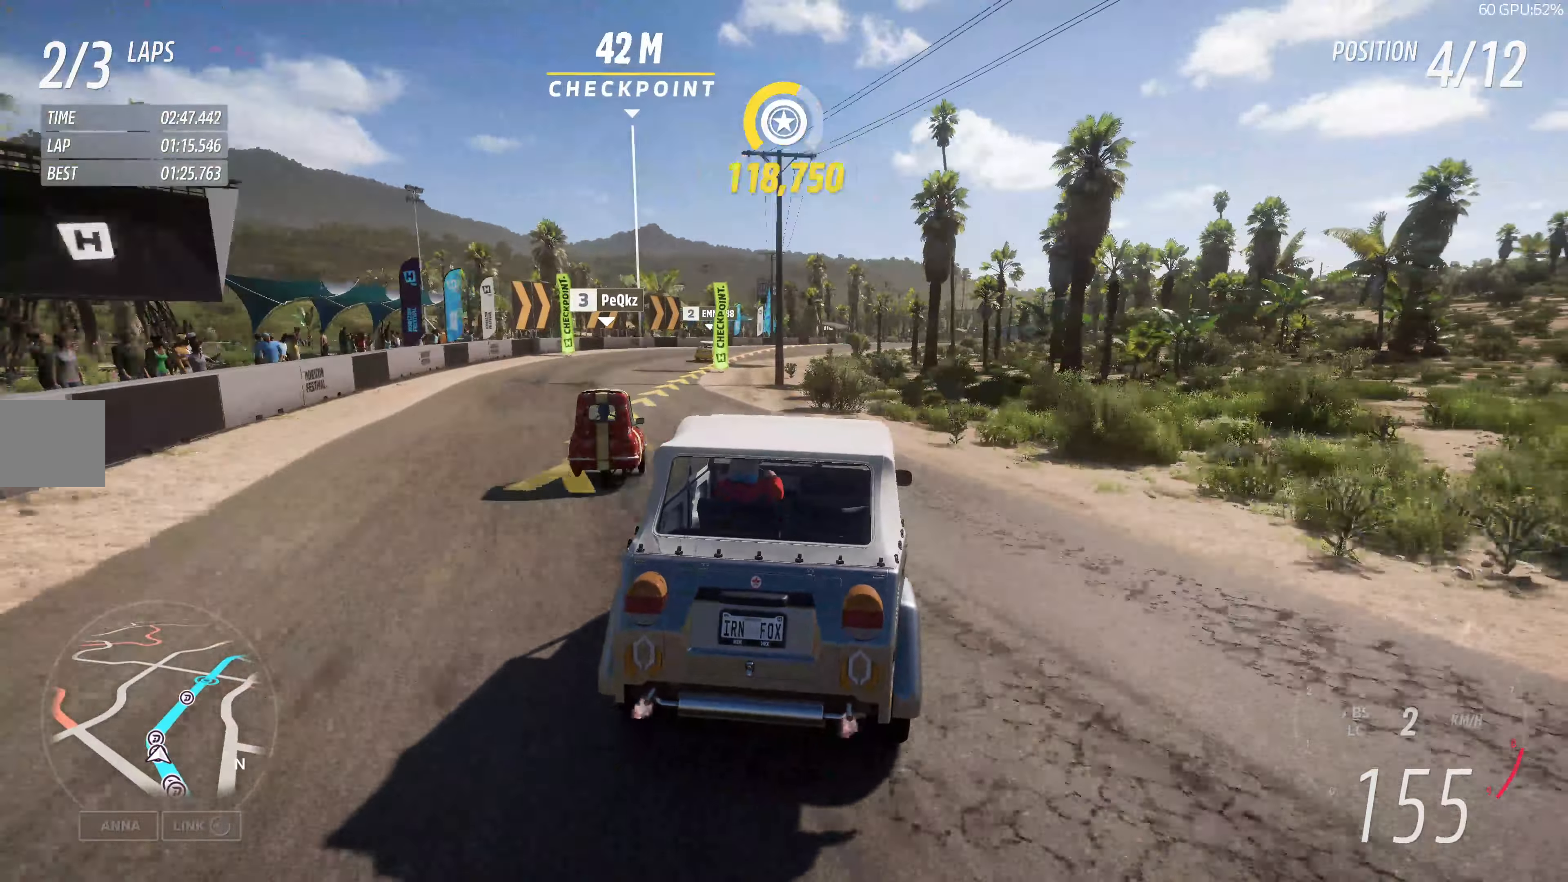
Gameplay with a controller (PlayStation layout); each line is a JSON object with the inputs held at the frame after it. "events" lists button and stick changes between this image and that frame as [ms after this image, input, new state], when the widget could be followed in between.
{"buttons": ["R2"], "left_stick": "up-right", "right_stick": "center", "events": [[33, "R2", "up"], [133, "left_stick", "up-left"], [350, "R2", "down"], [416, "left_stick", "up-right"]]}
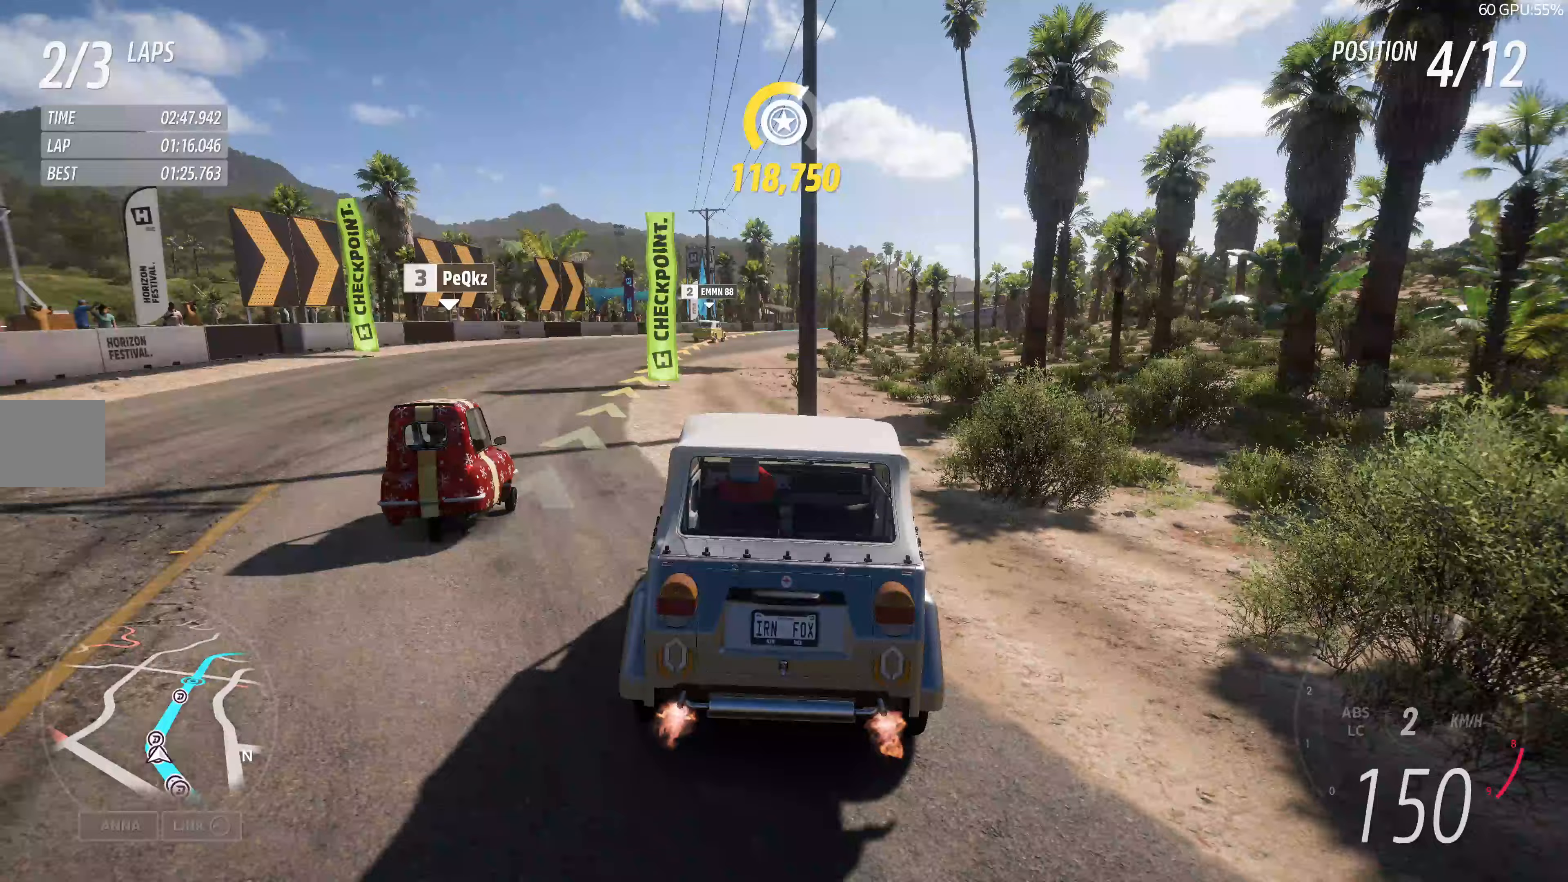
{"buttons": ["R2"], "left_stick": "up-right", "right_stick": "center", "events": [[50, "CROSS", "down"], [83, "R2", "up"], [167, "CROSS", "up"], [417, "R2", "down"]]}
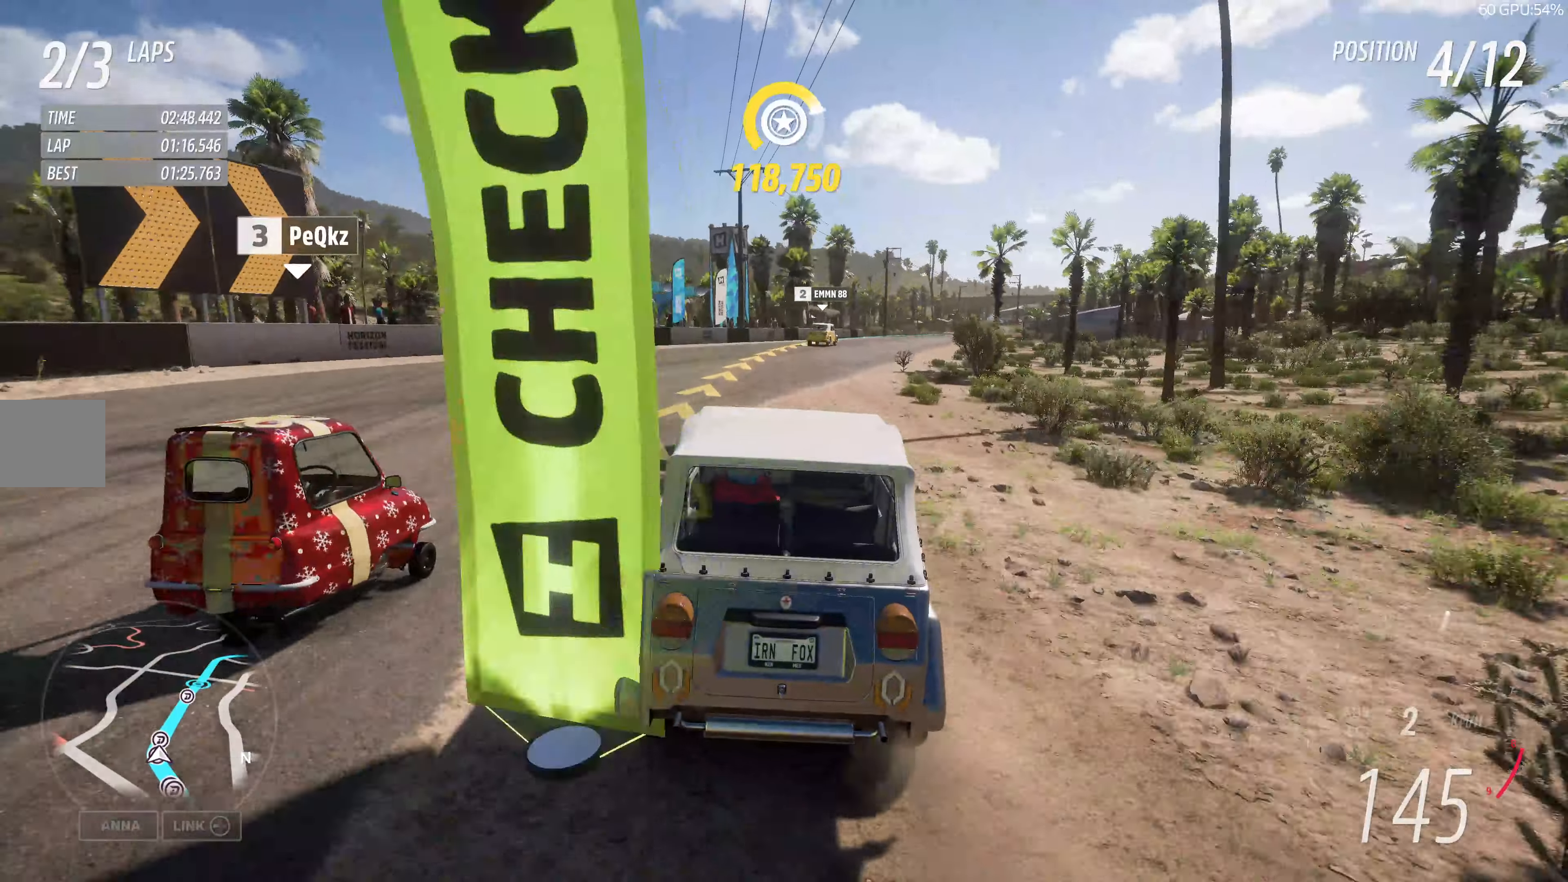
{"buttons": [], "left_stick": "up-right", "right_stick": "center", "events": [[67, "R2", "up"], [117, "left_stick", "center"], [217, "R2", "down"], [283, "left_stick", "up-left"], [350, "R2", "up"], [400, "left_stick", "up-right"]]}
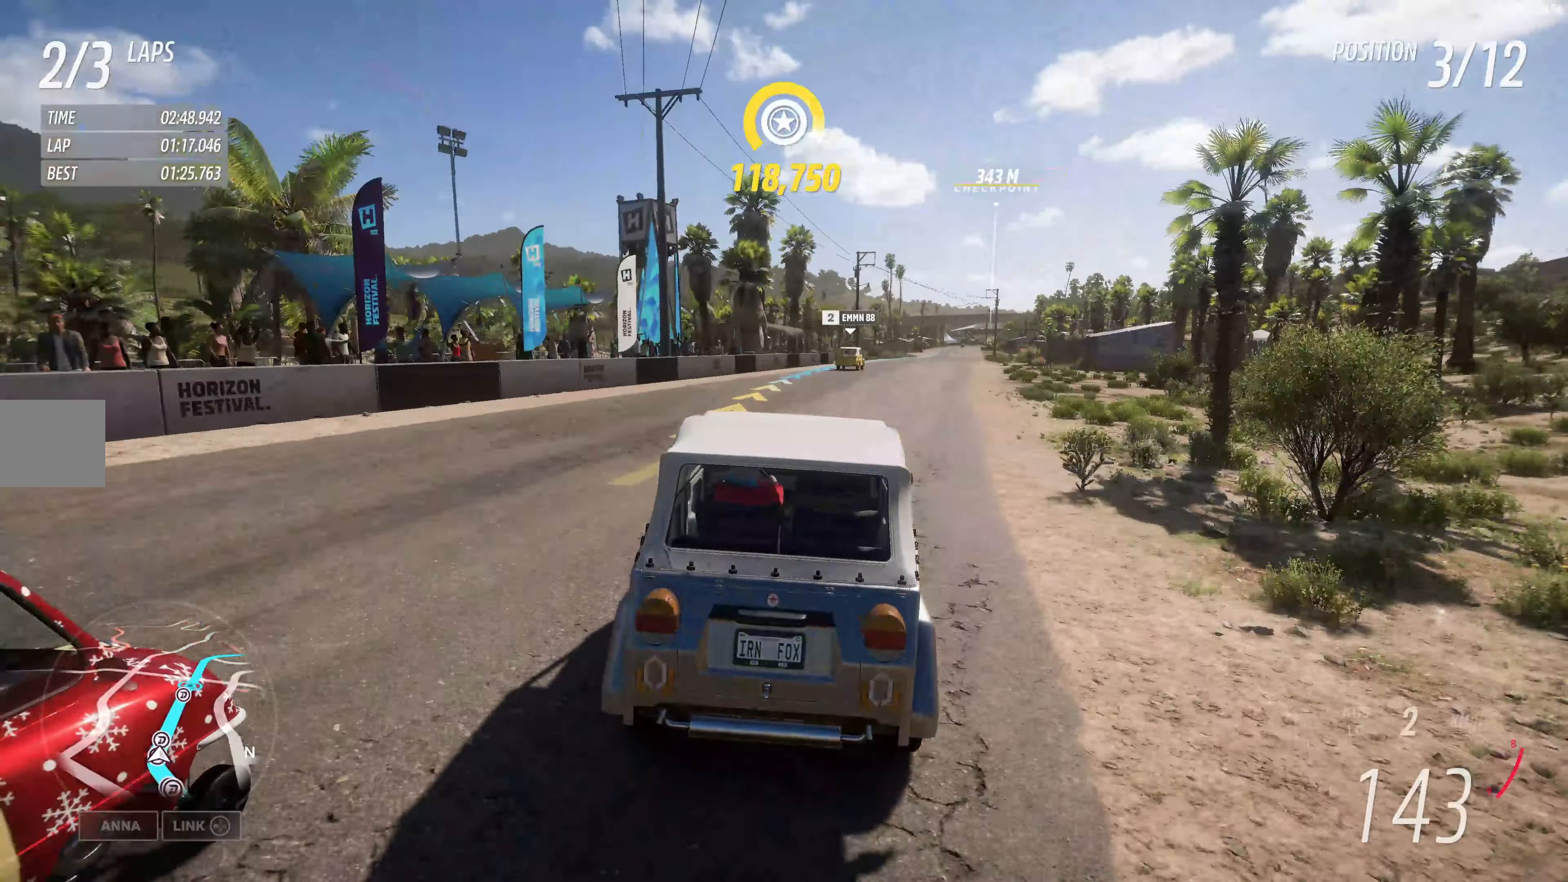
{"buttons": [], "left_stick": "up-right", "right_stick": "center", "events": []}
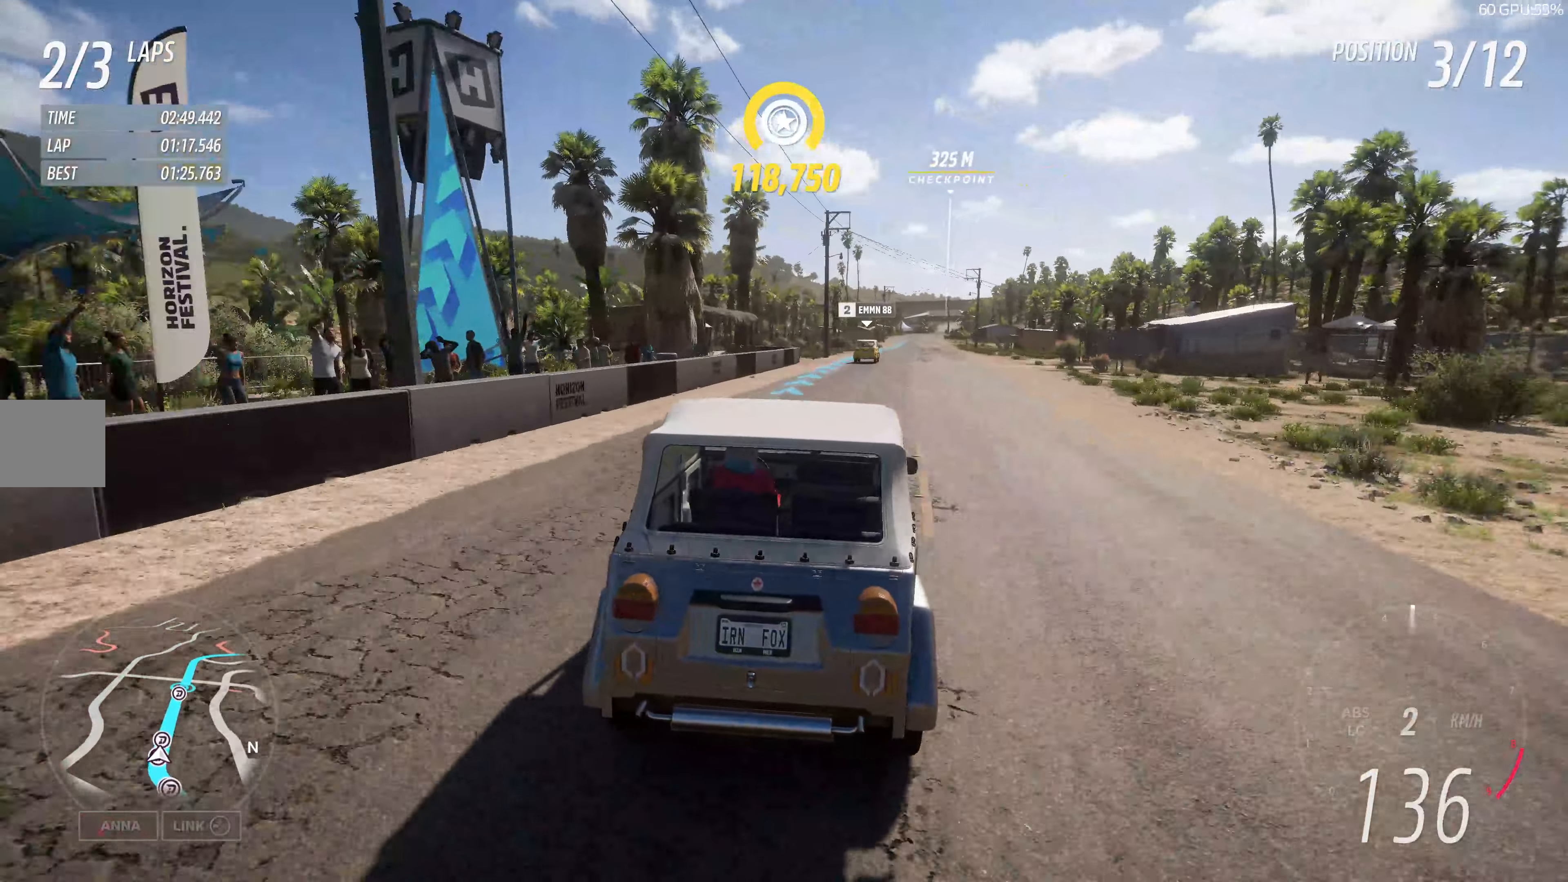
{"buttons": ["R2"], "left_stick": "up", "right_stick": "center", "events": [[17, "R2", "down"], [17, "left_stick", "center"], [183, "left_stick", "up"]]}
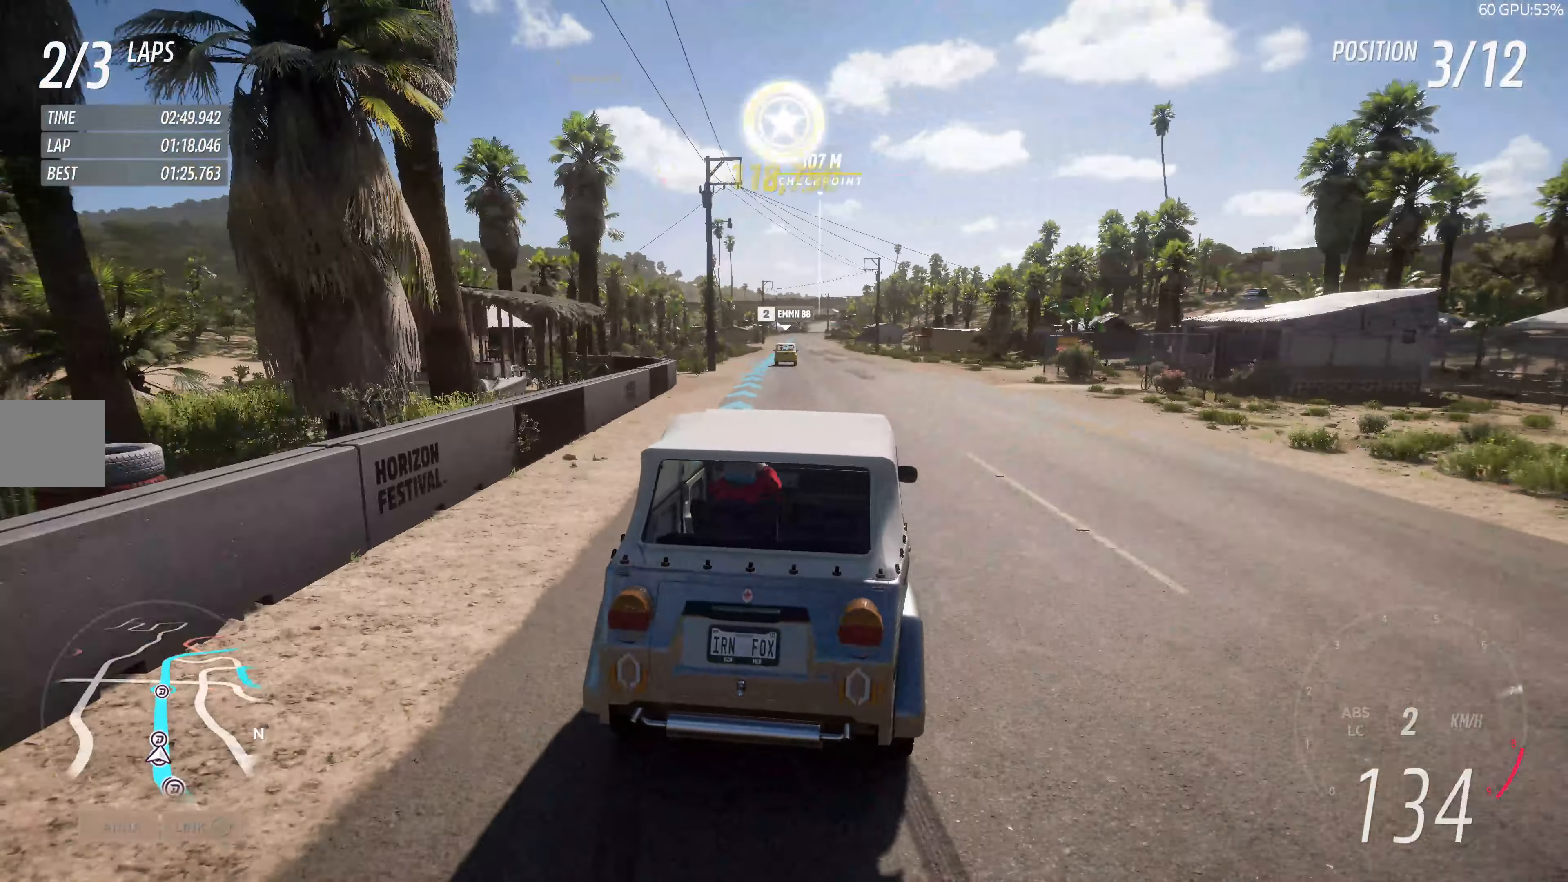
{"buttons": ["R2"], "left_stick": "up-left", "right_stick": "center", "events": [[483, "left_stick", "up-left"]]}
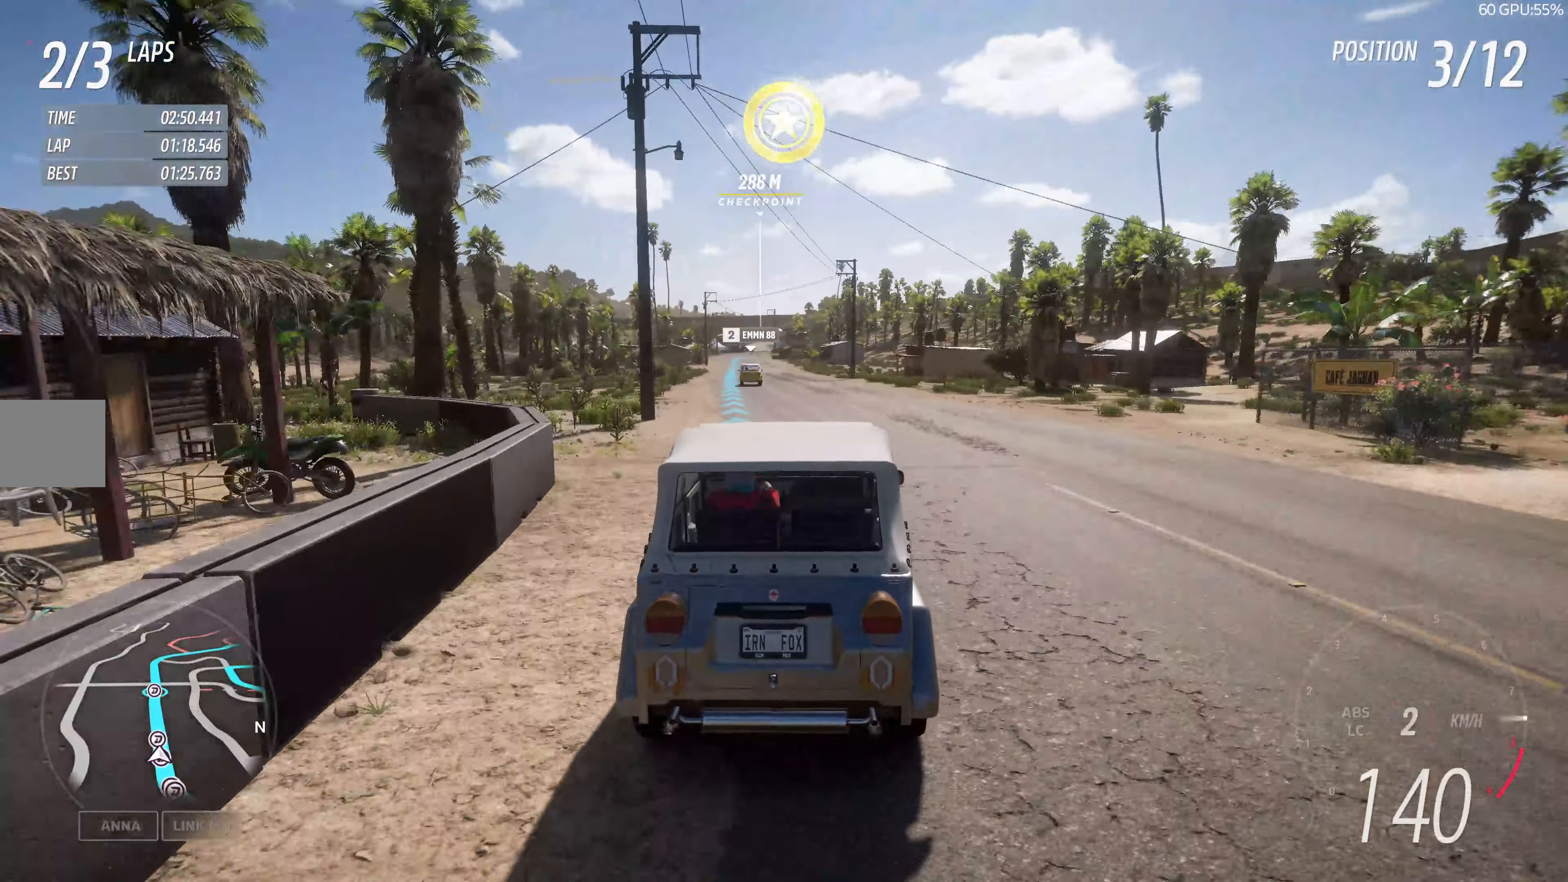
{"buttons": ["R2"], "left_stick": "up-left", "right_stick": "center", "events": [[150, "left_stick", "up"], [350, "left_stick", "up-left"]]}
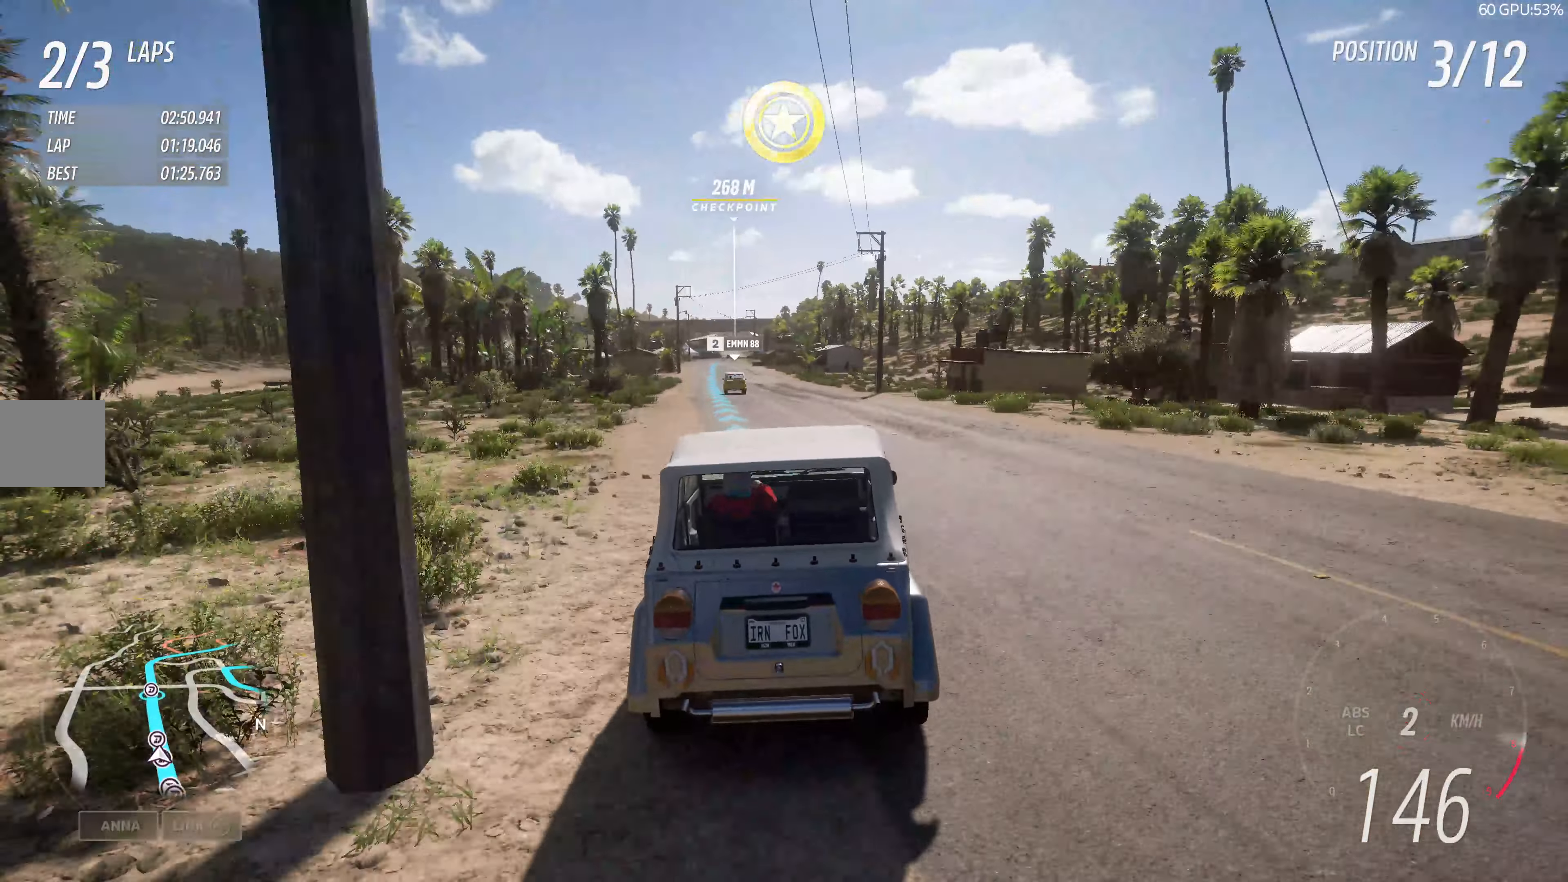
{"buttons": ["R2"], "left_stick": "up", "right_stick": "center", "events": [[117, "left_stick", "up"]]}
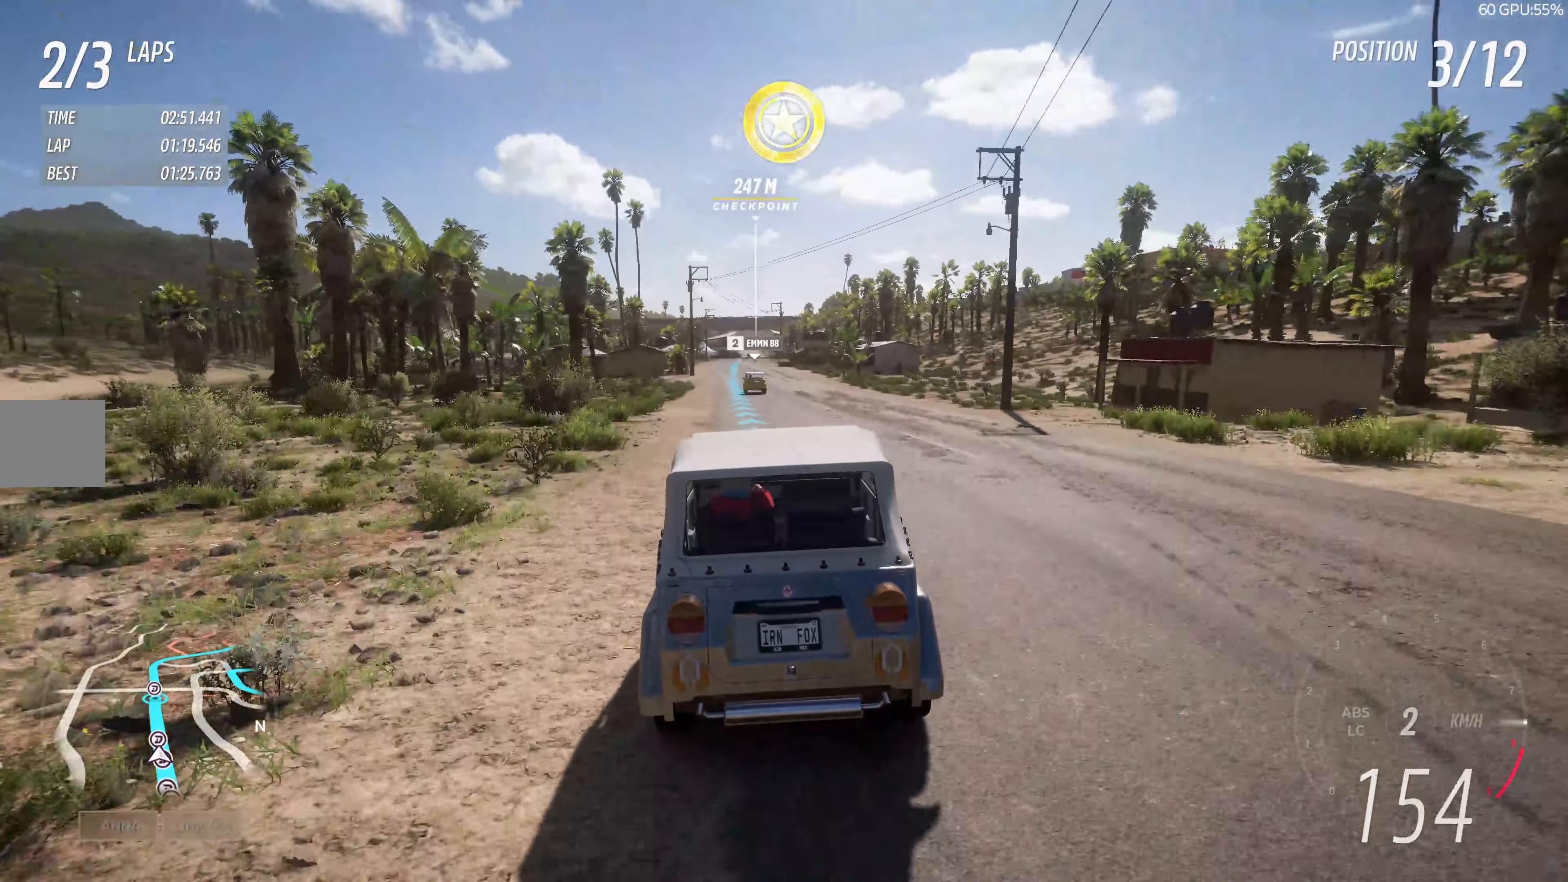
{"buttons": ["R2"], "left_stick": "up", "right_stick": "center", "events": []}
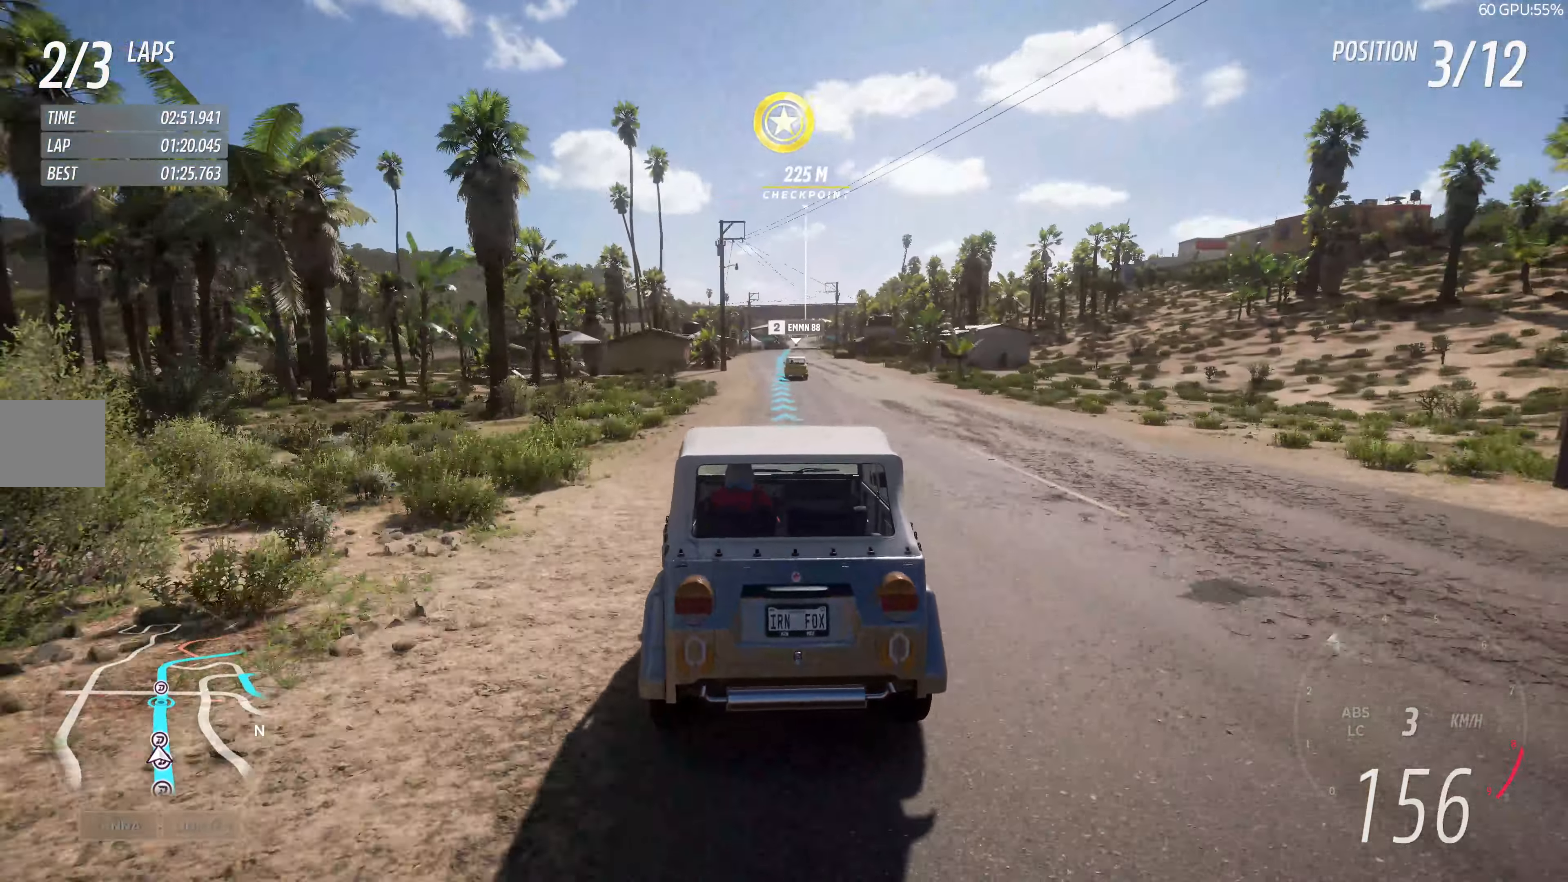
{"buttons": ["R2"], "left_stick": "up", "right_stick": "center", "events": [[100, "left_stick", "up-right"], [350, "left_stick", "up"]]}
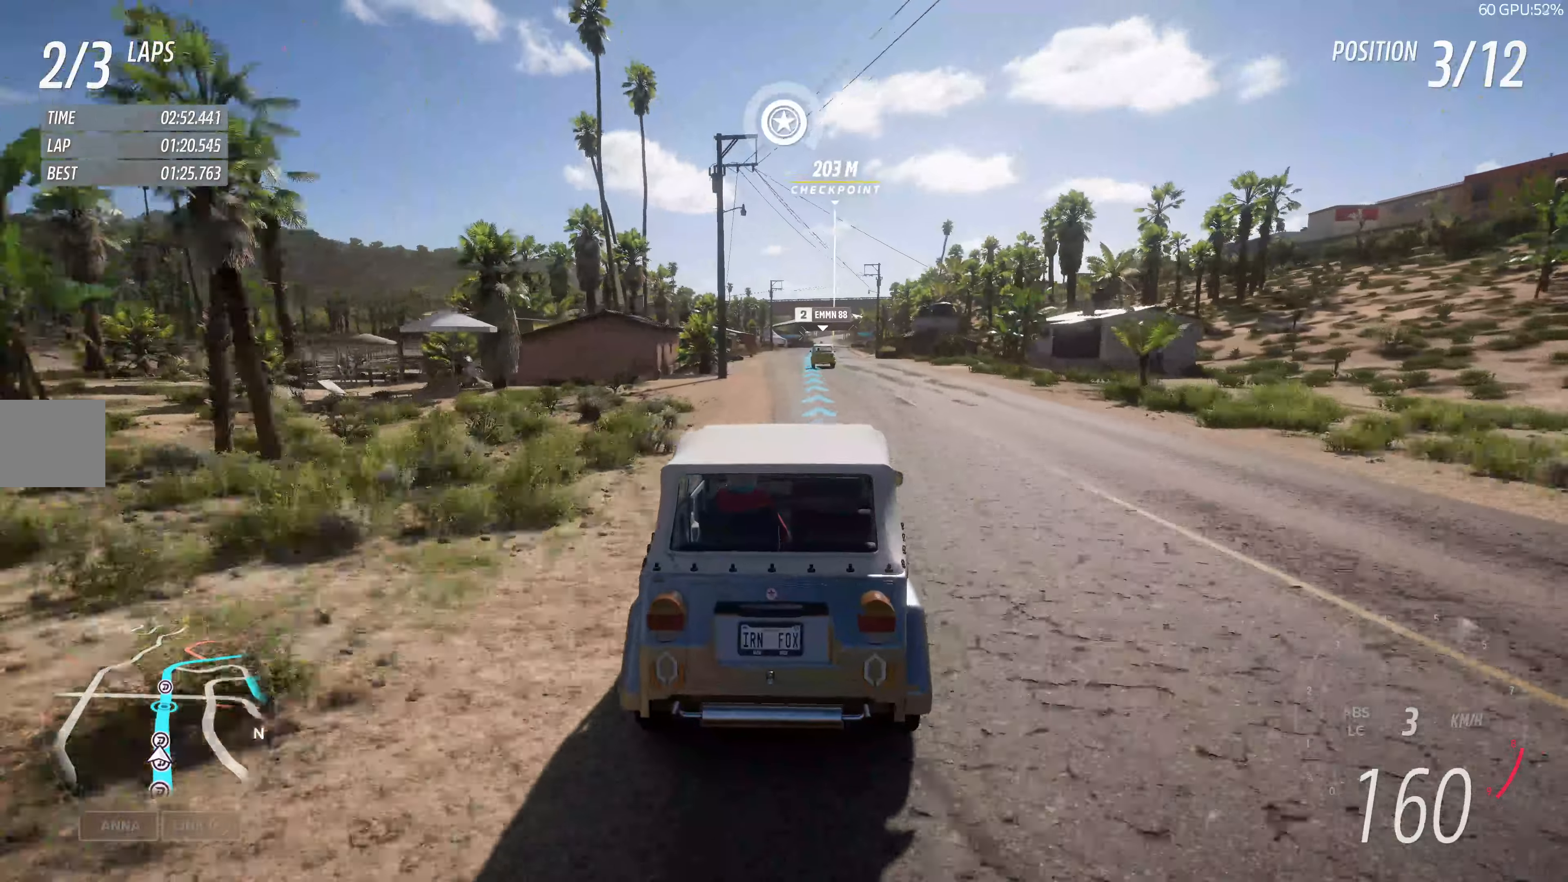
{"buttons": ["R2"], "left_stick": "up-left", "right_stick": "center", "events": [[400, "left_stick", "up-left"]]}
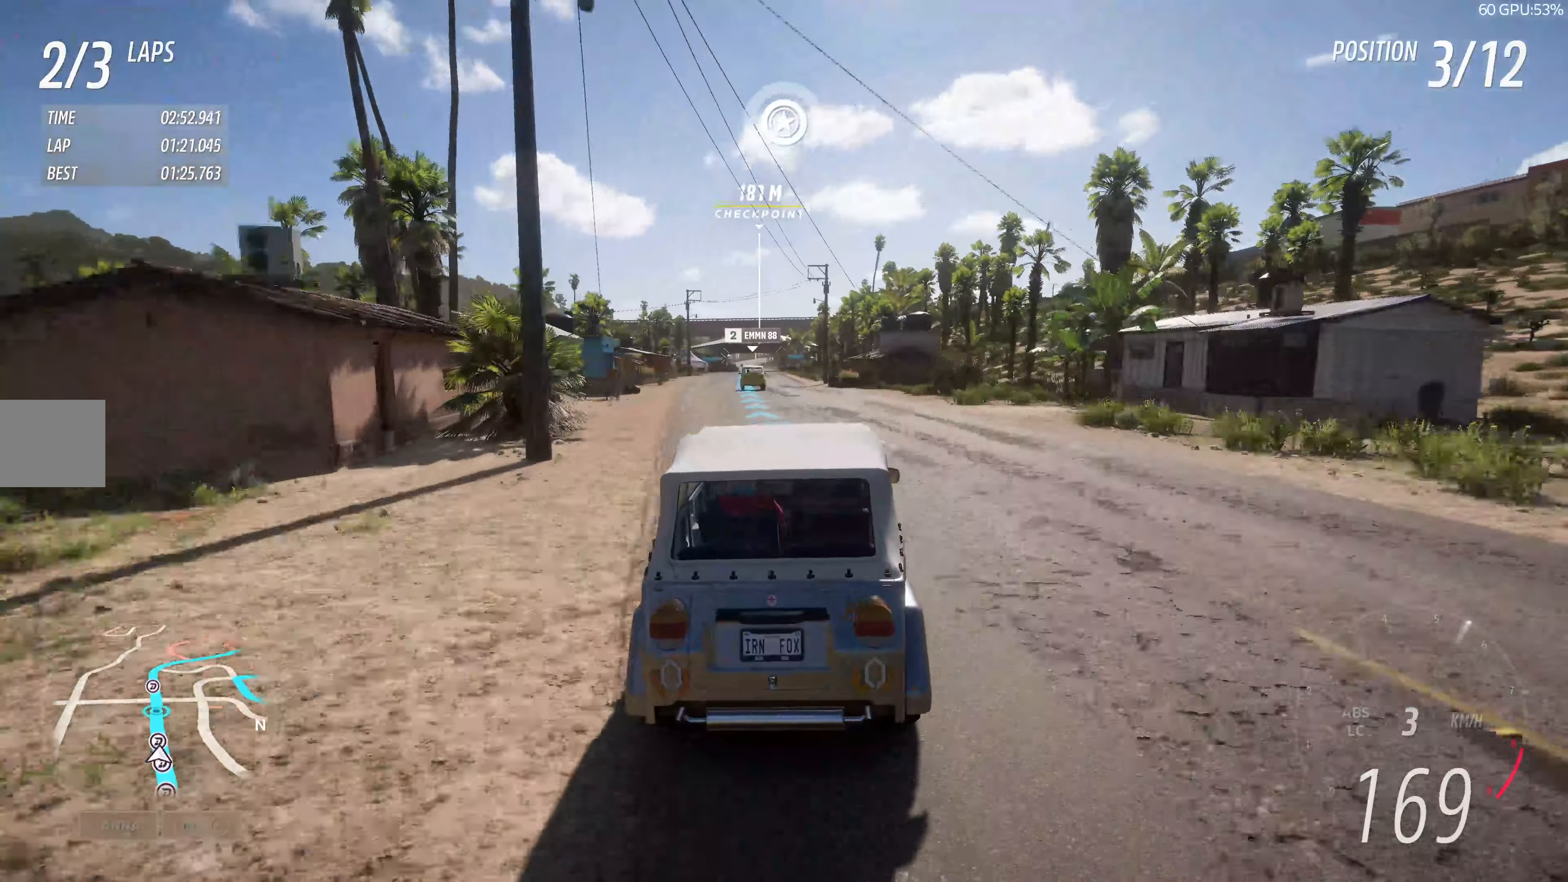
{"buttons": ["R2"], "left_stick": "up-right", "right_stick": "center", "events": [[217, "left_stick", "up-right"]]}
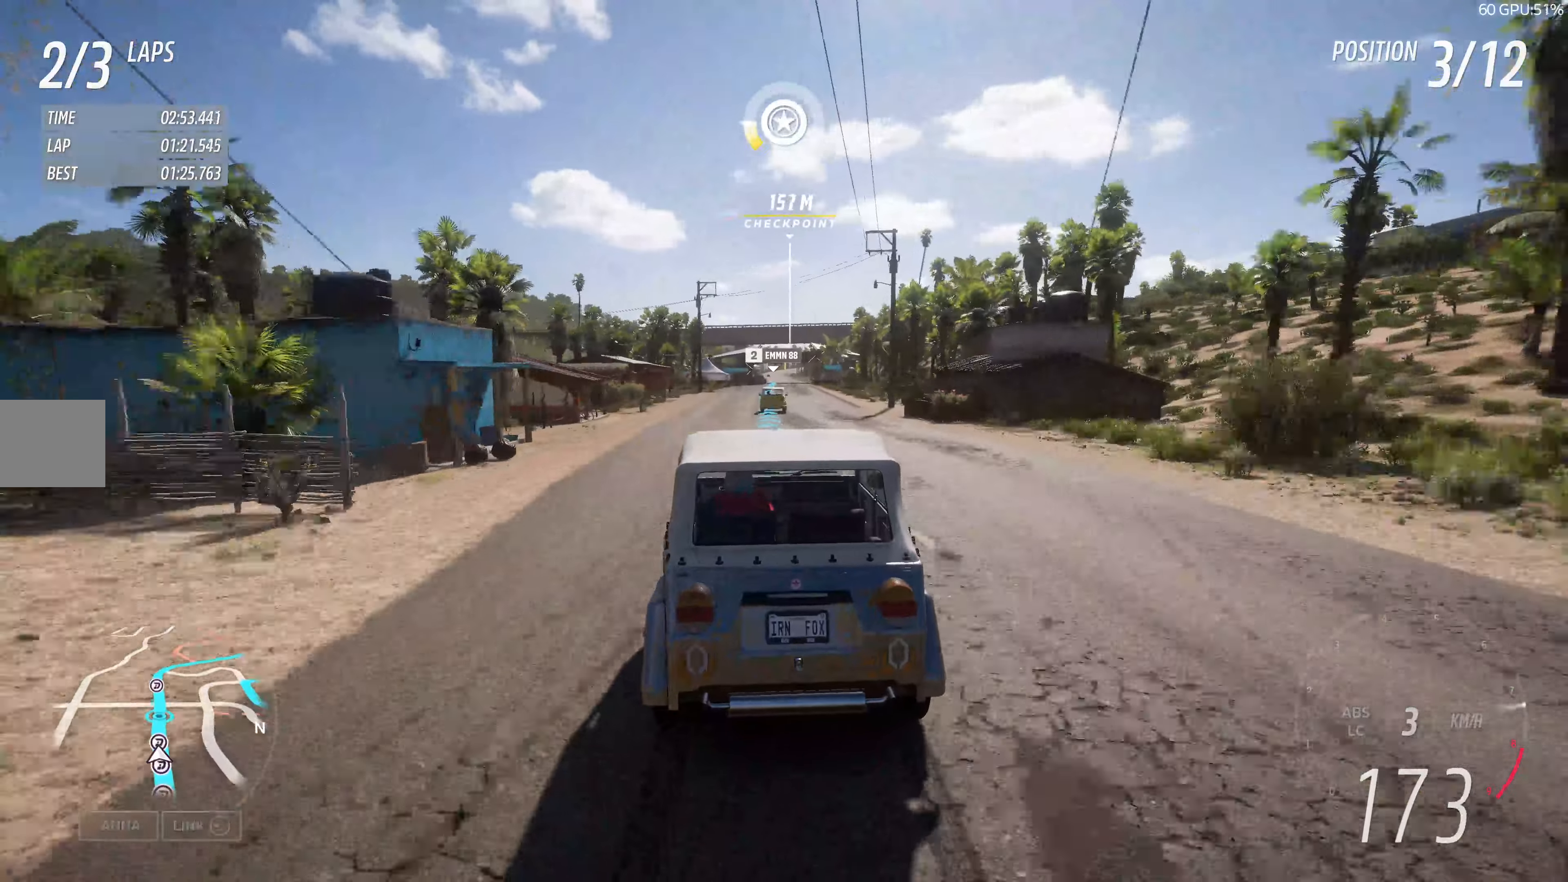
{"buttons": ["R2"], "left_stick": "up", "right_stick": "center", "events": [[250, "left_stick", "up"]]}
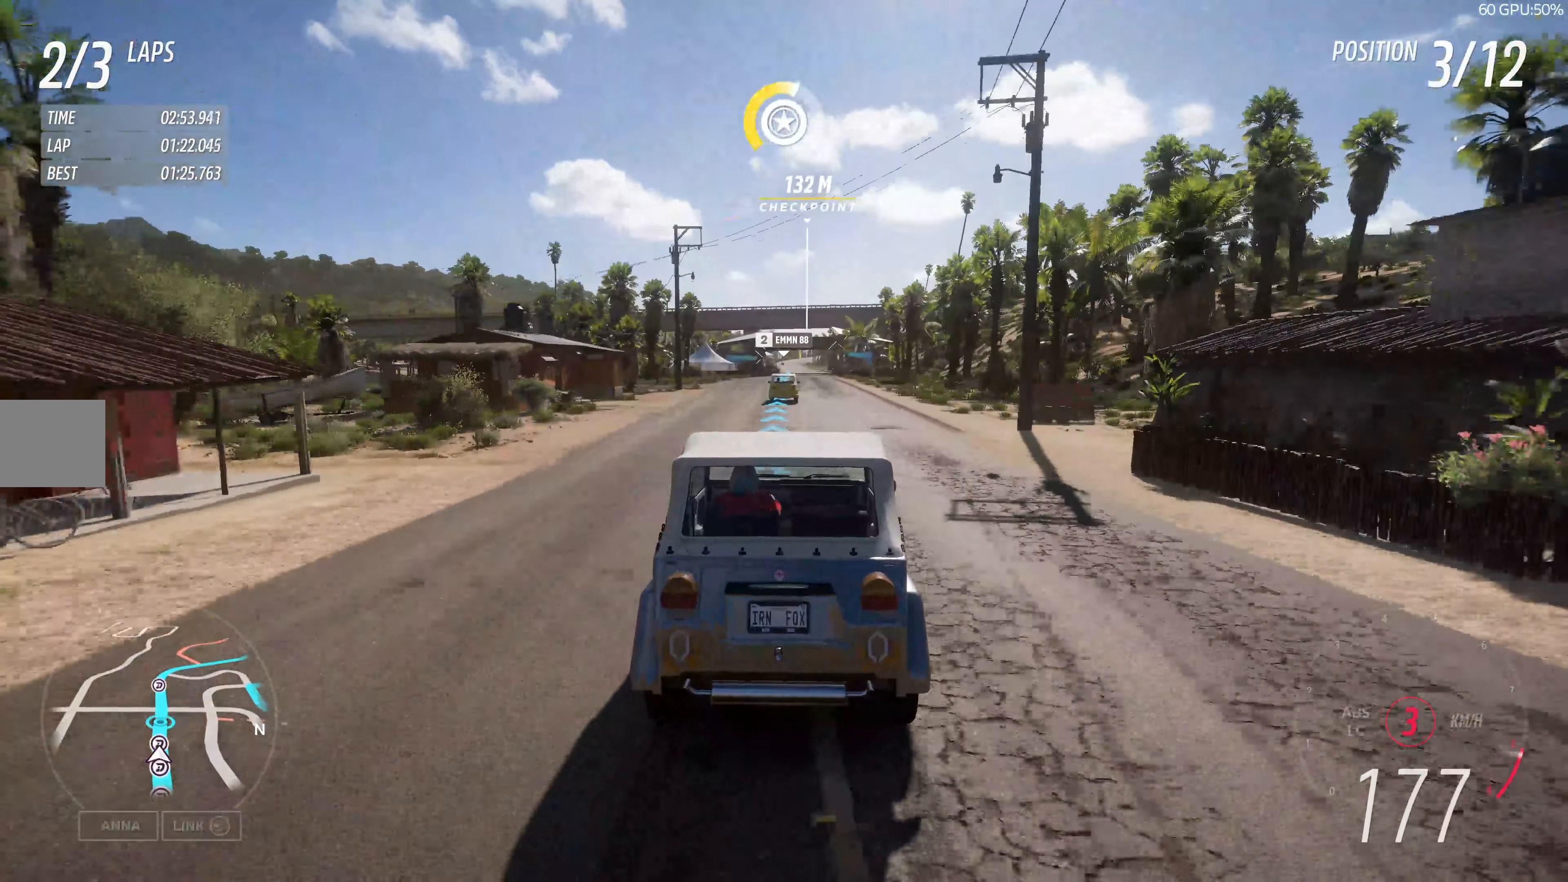
{"buttons": ["R2"], "left_stick": "up", "right_stick": "center", "events": [[67, "left_stick", "up-left"], [184, "left_stick", "up"]]}
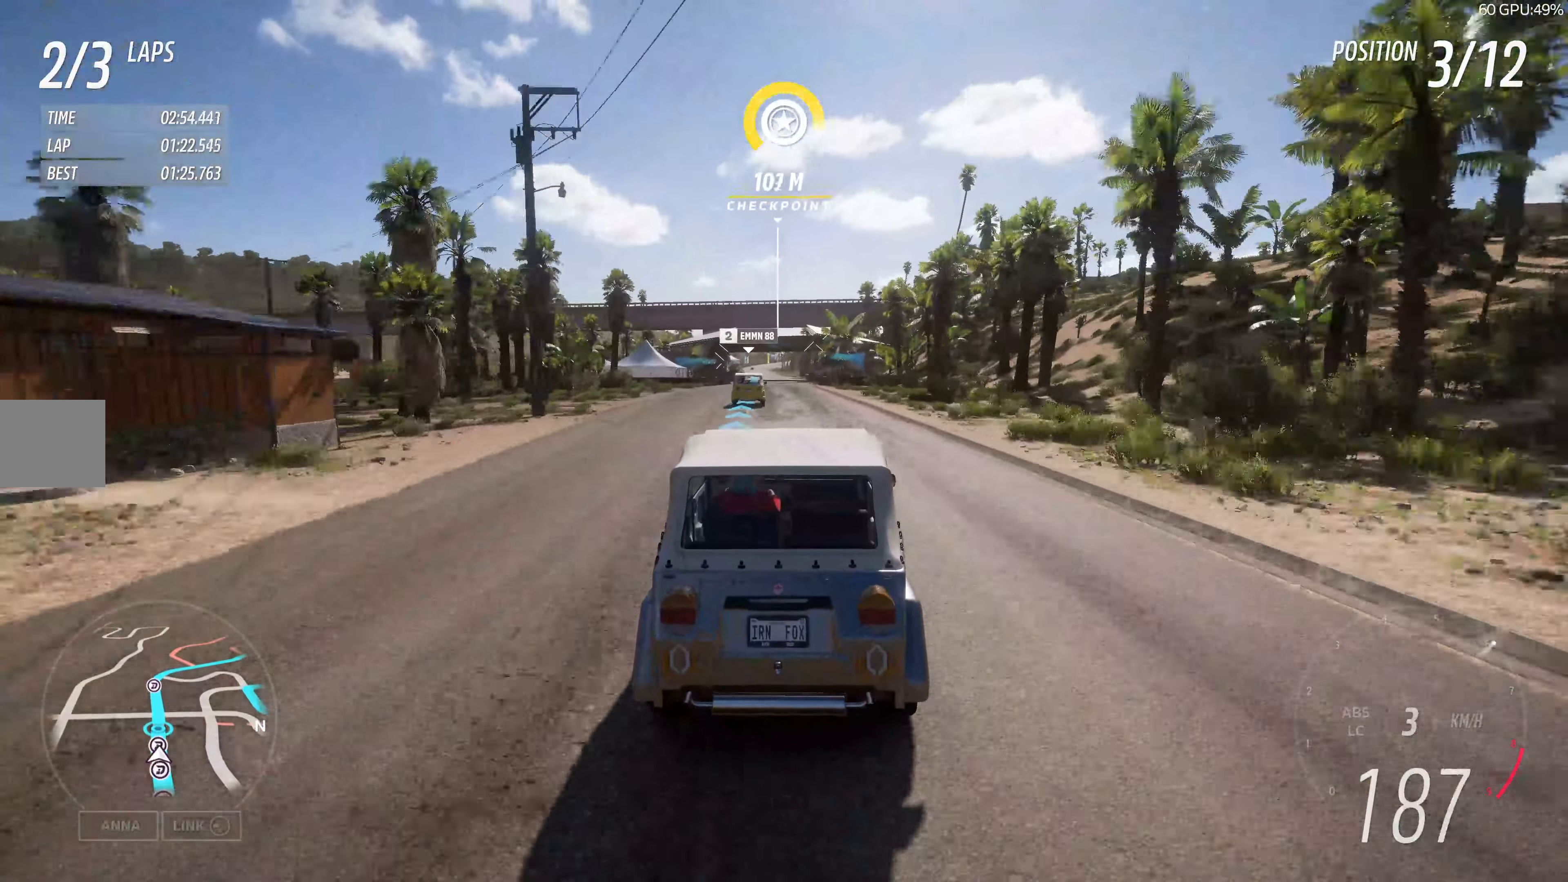
{"buttons": ["R2"], "left_stick": "up", "right_stick": "center", "events": []}
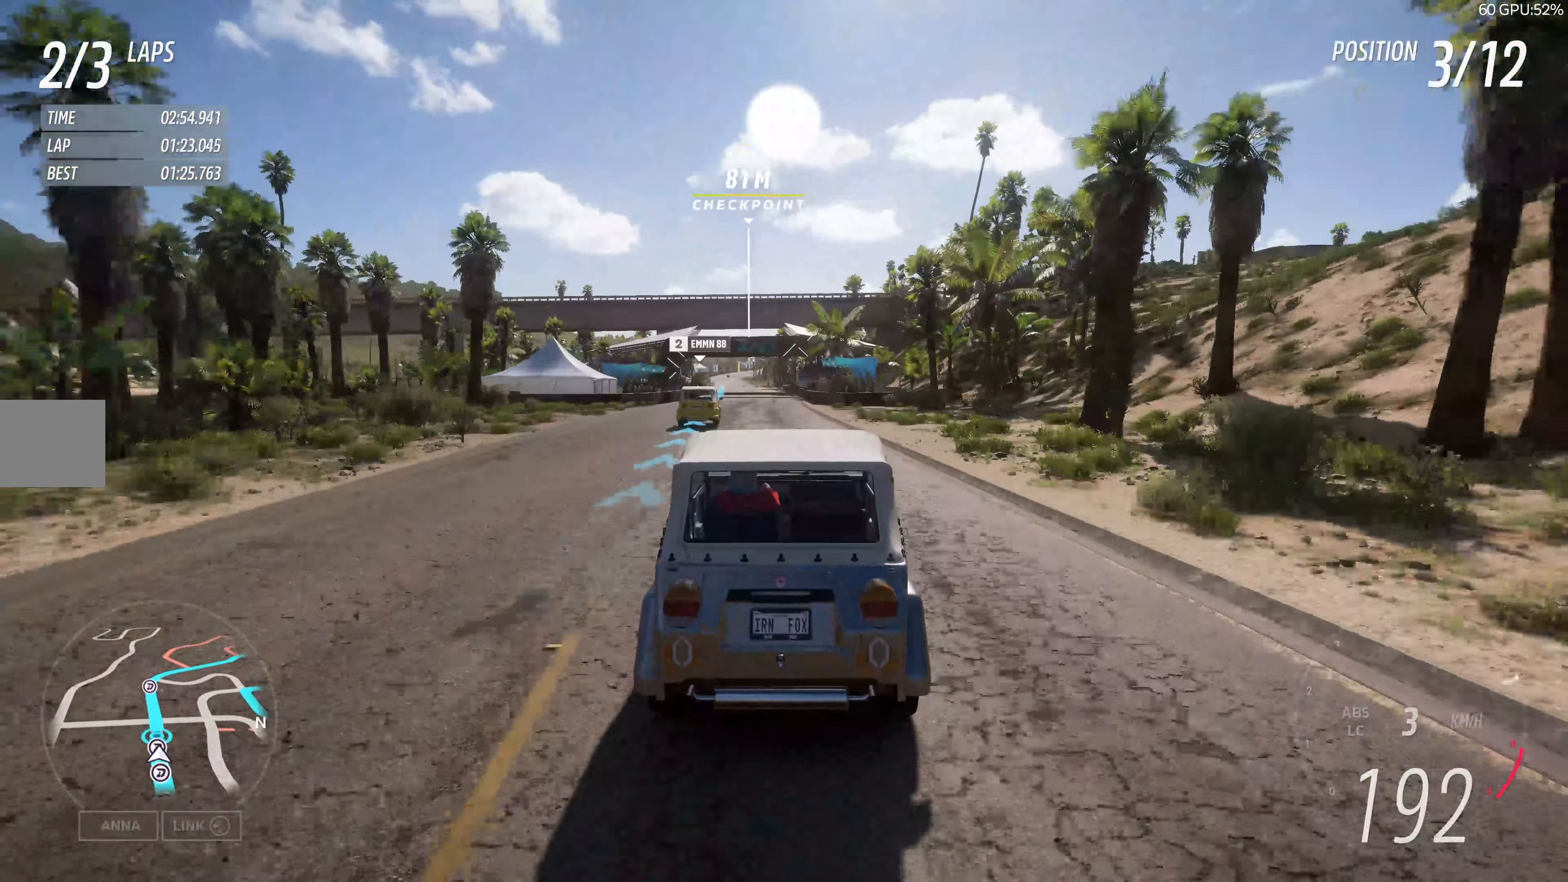
{"buttons": ["R2"], "left_stick": "up", "right_stick": "center", "events": [[167, "left_stick", "up-left"], [400, "left_stick", "up"]]}
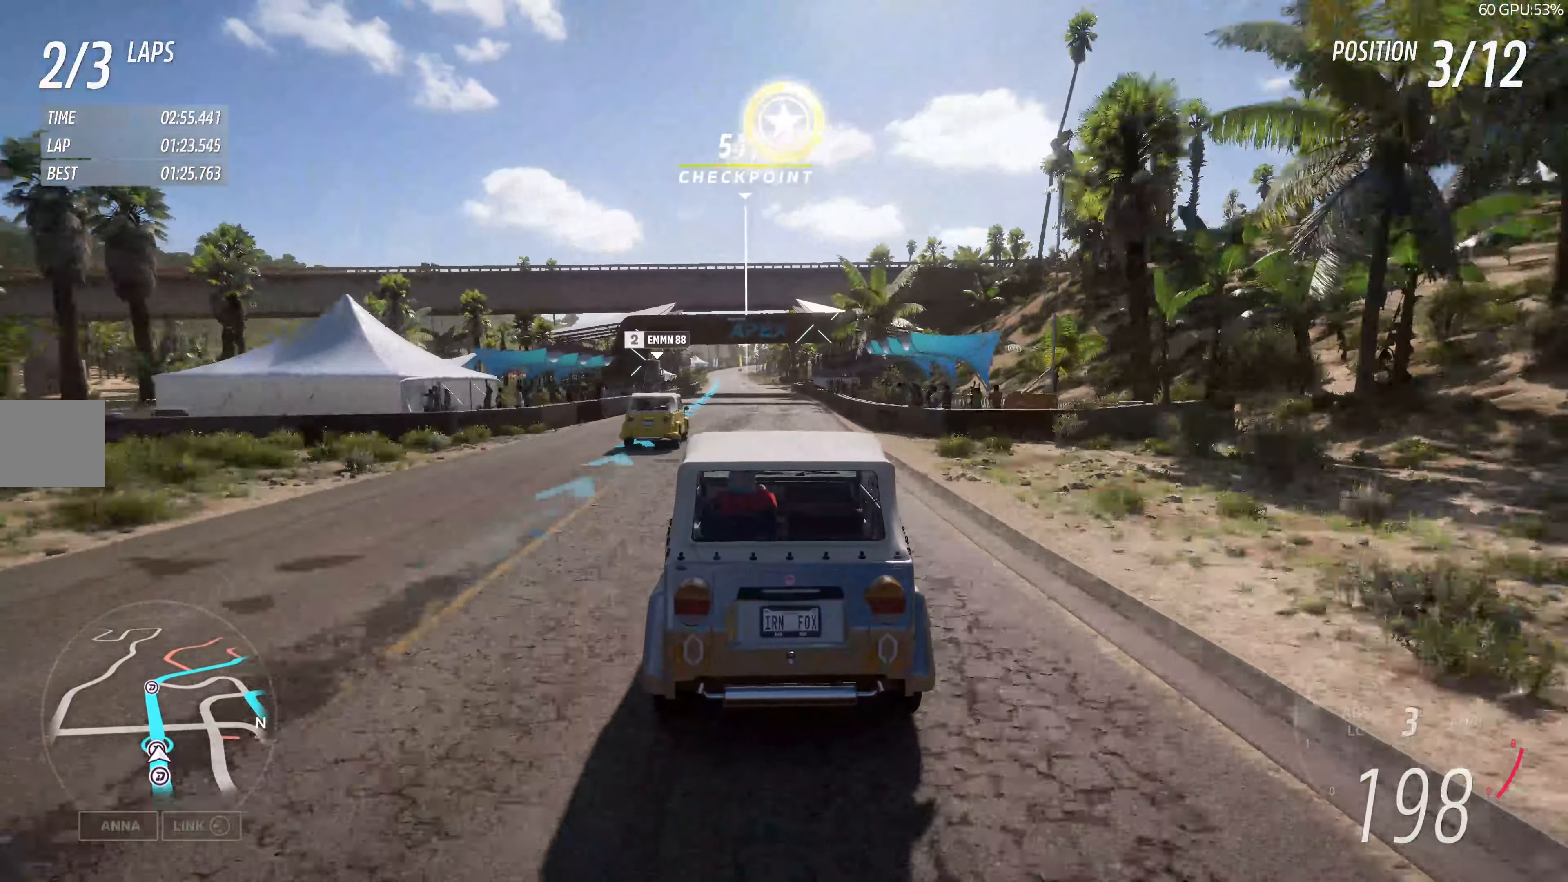
{"buttons": ["R2"], "left_stick": "up", "right_stick": "center", "events": []}
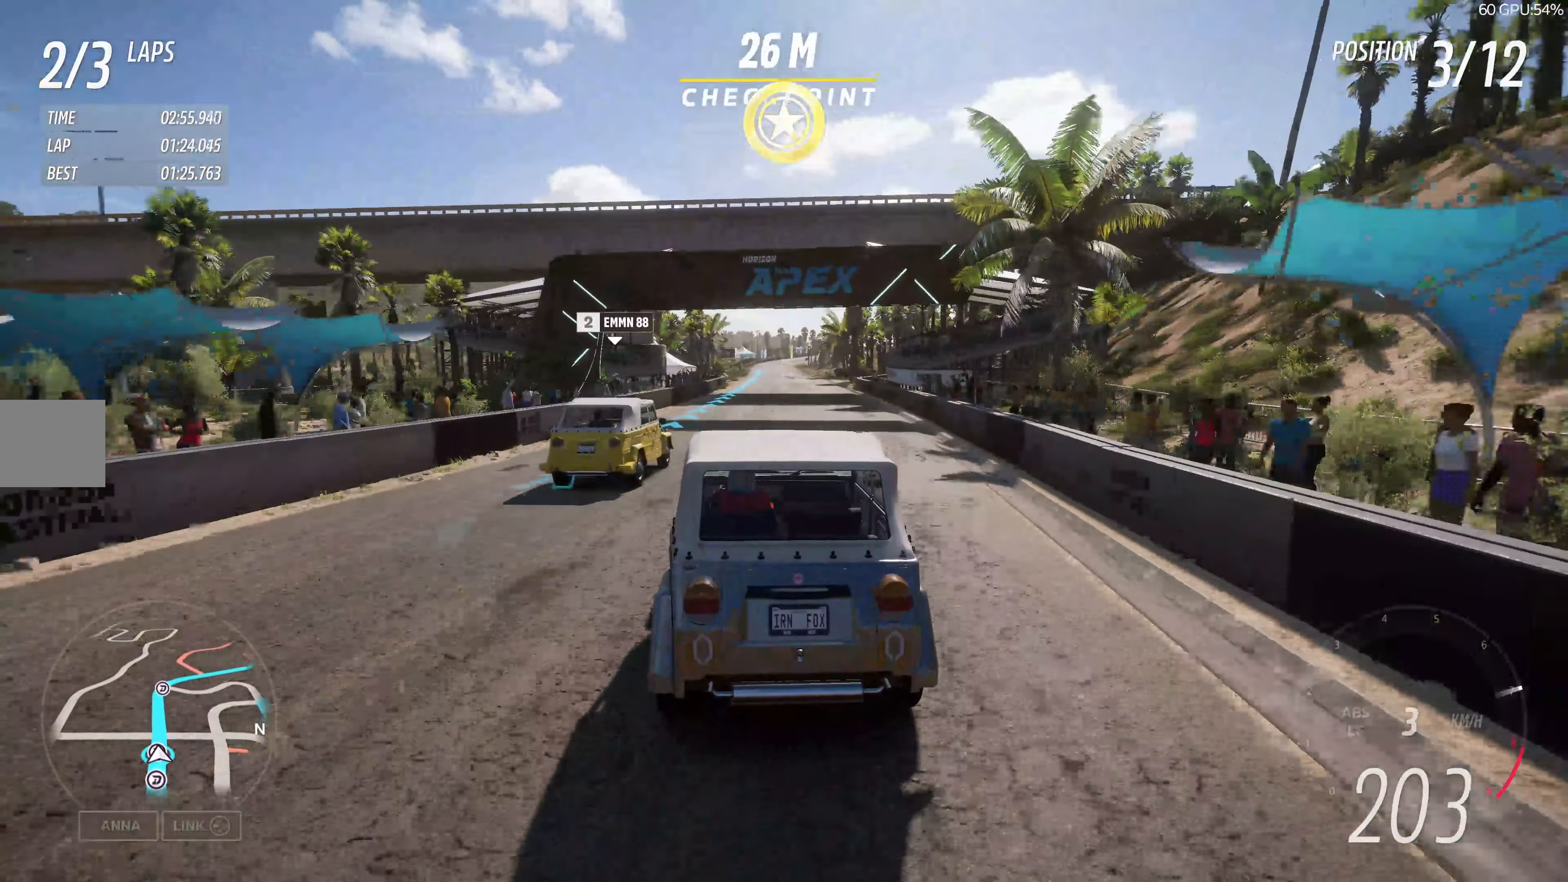
{"buttons": ["R2"], "left_stick": "center", "right_stick": "center", "events": [[383, "left_stick", "center"]]}
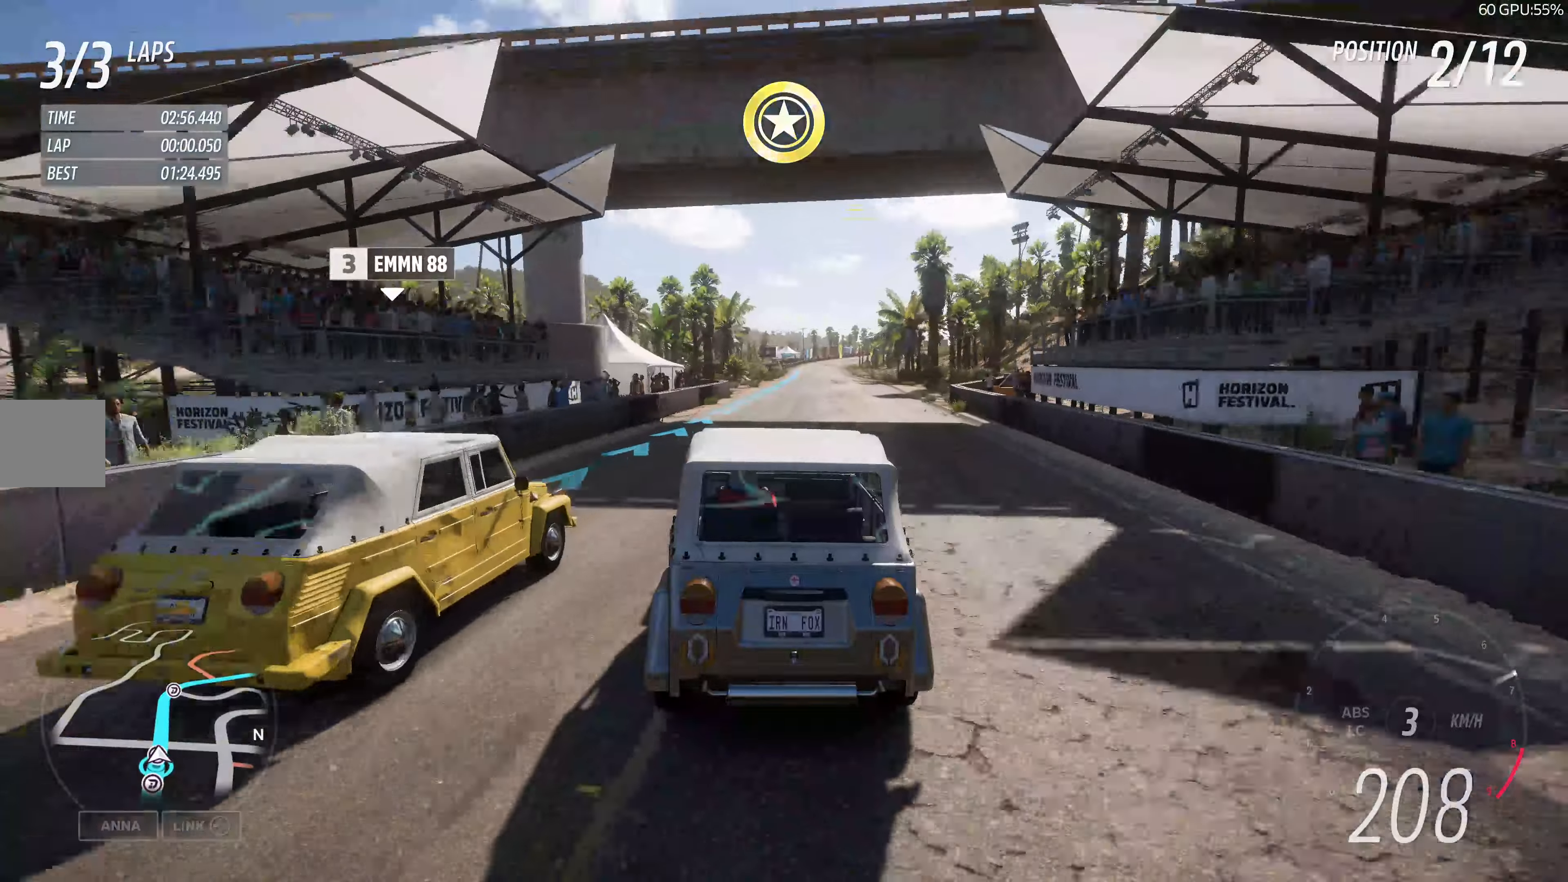
{"buttons": ["R2"], "left_stick": "center", "right_stick": "center", "events": []}
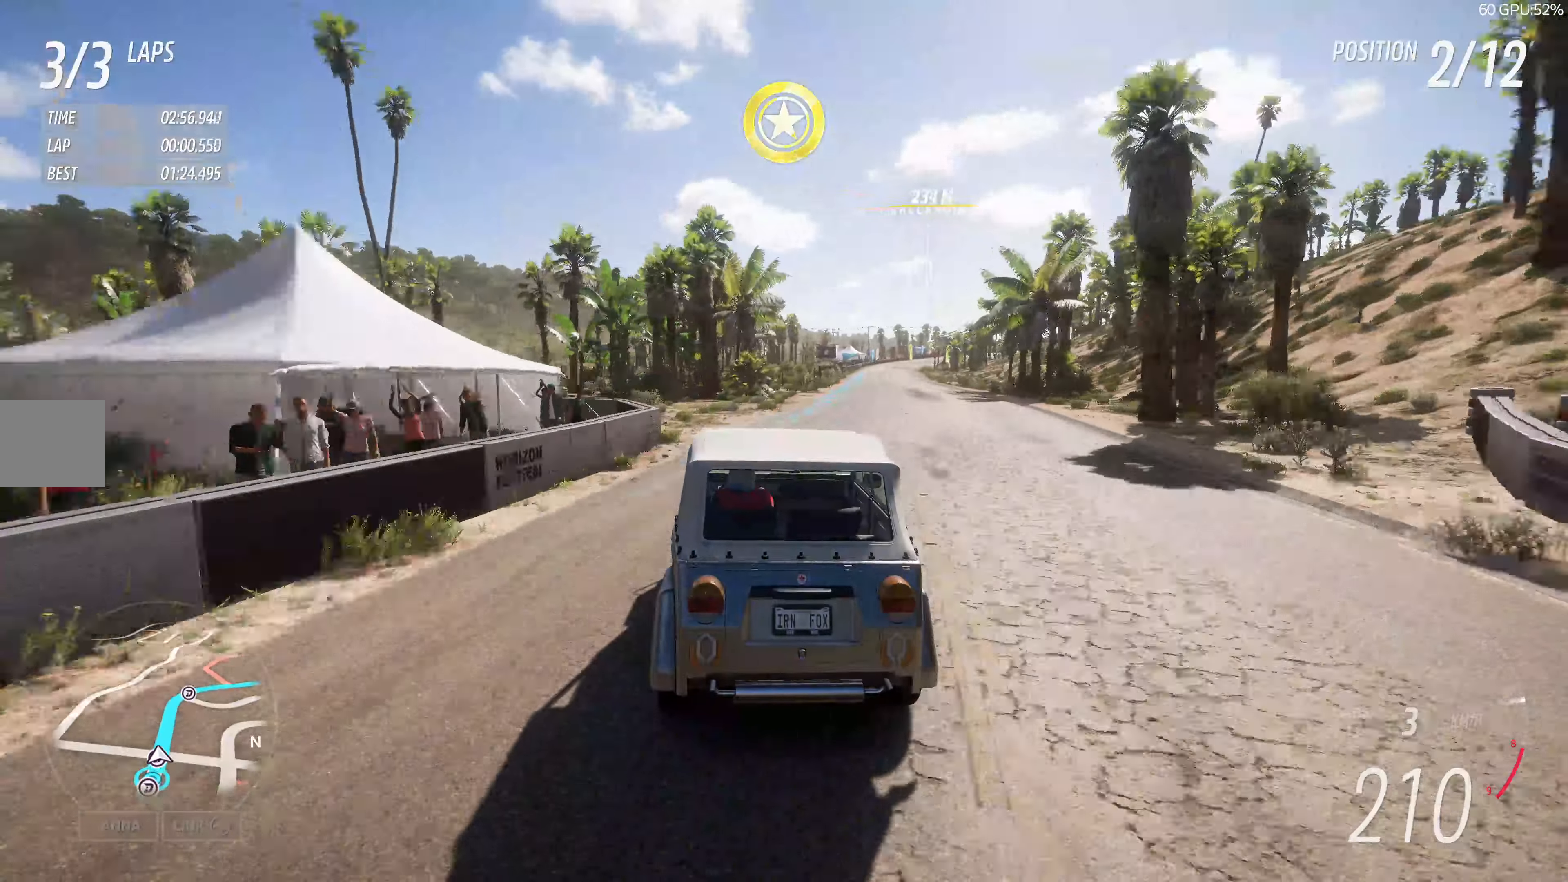
{"buttons": [], "left_stick": "right", "right_stick": "center", "events": [[33, "left_stick", "right"], [166, "R2", "up"]]}
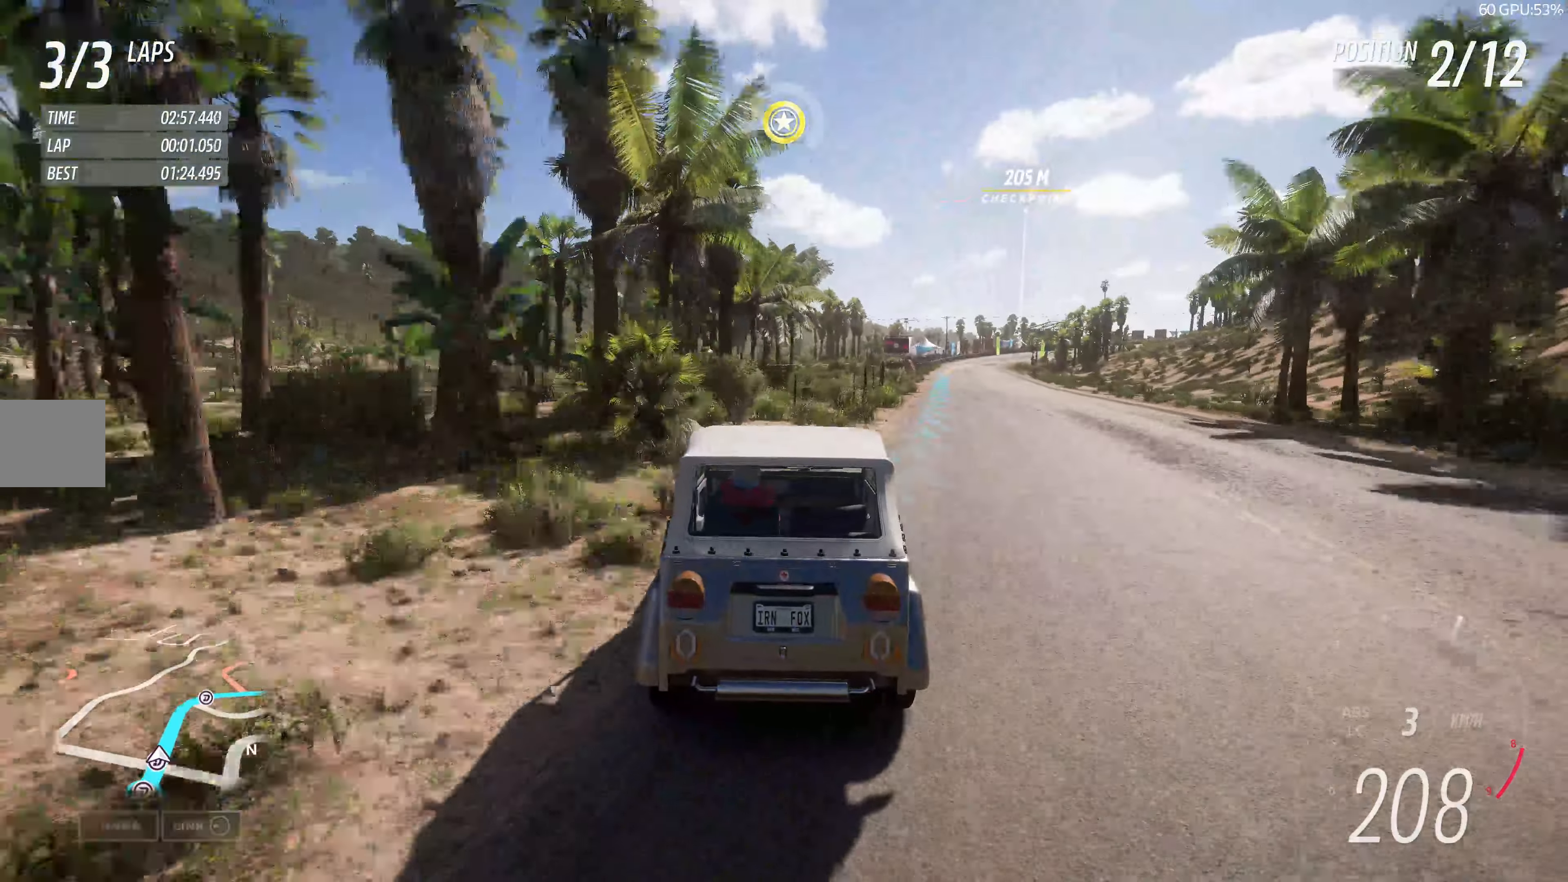
{"buttons": ["R2"], "left_stick": "up", "right_stick": "center", "events": [[83, "R2", "down"], [116, "left_stick", "center"], [183, "R2", "up"], [283, "left_stick", "up"], [366, "R2", "down"]]}
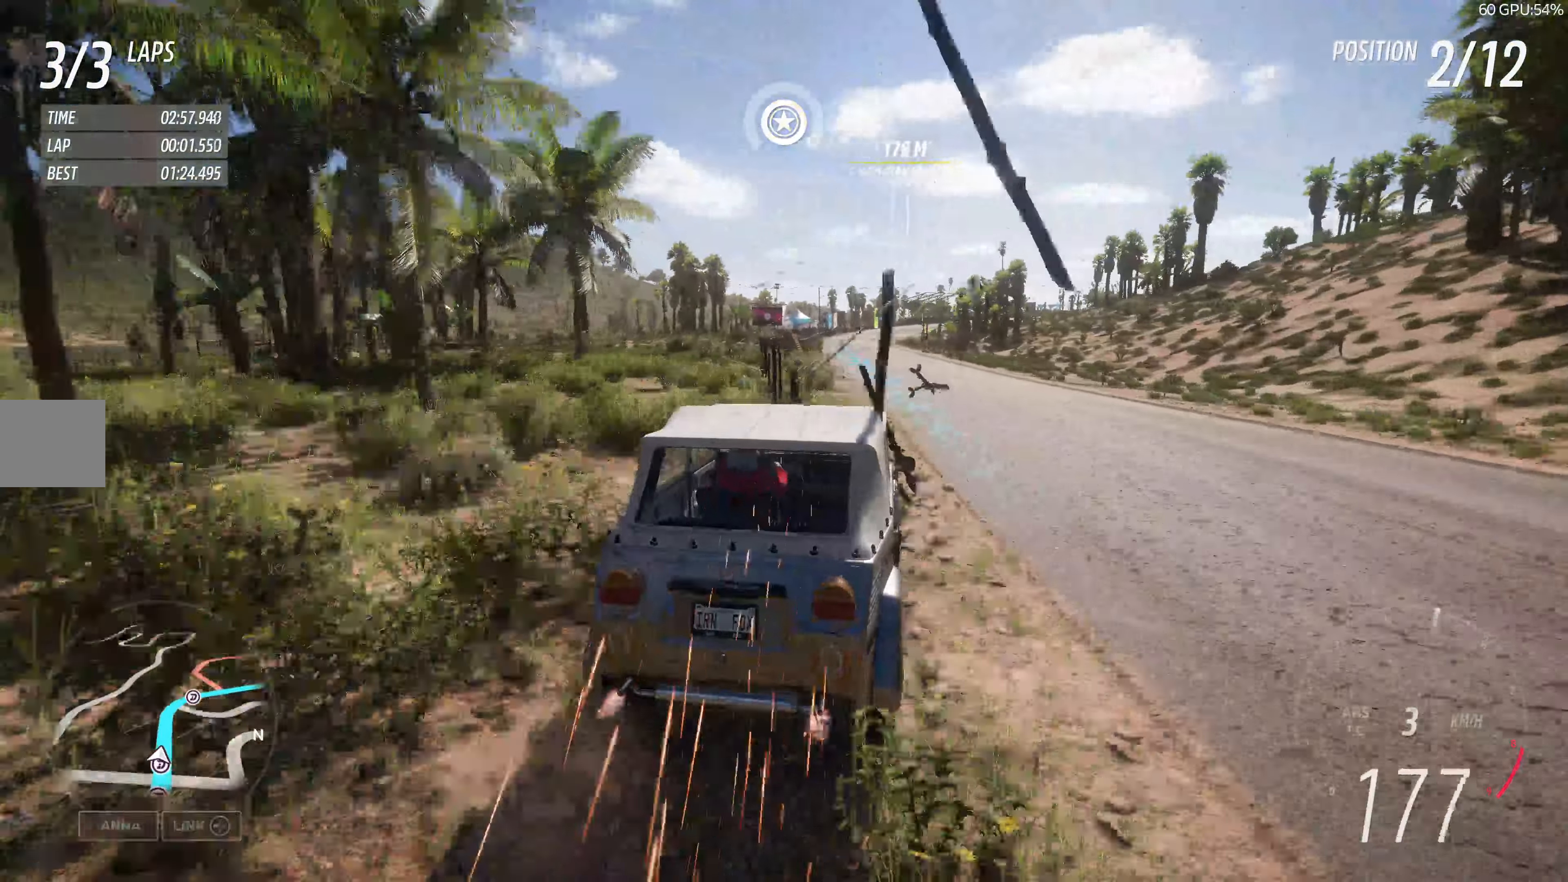
{"buttons": ["R2"], "left_stick": "up", "right_stick": "center", "events": []}
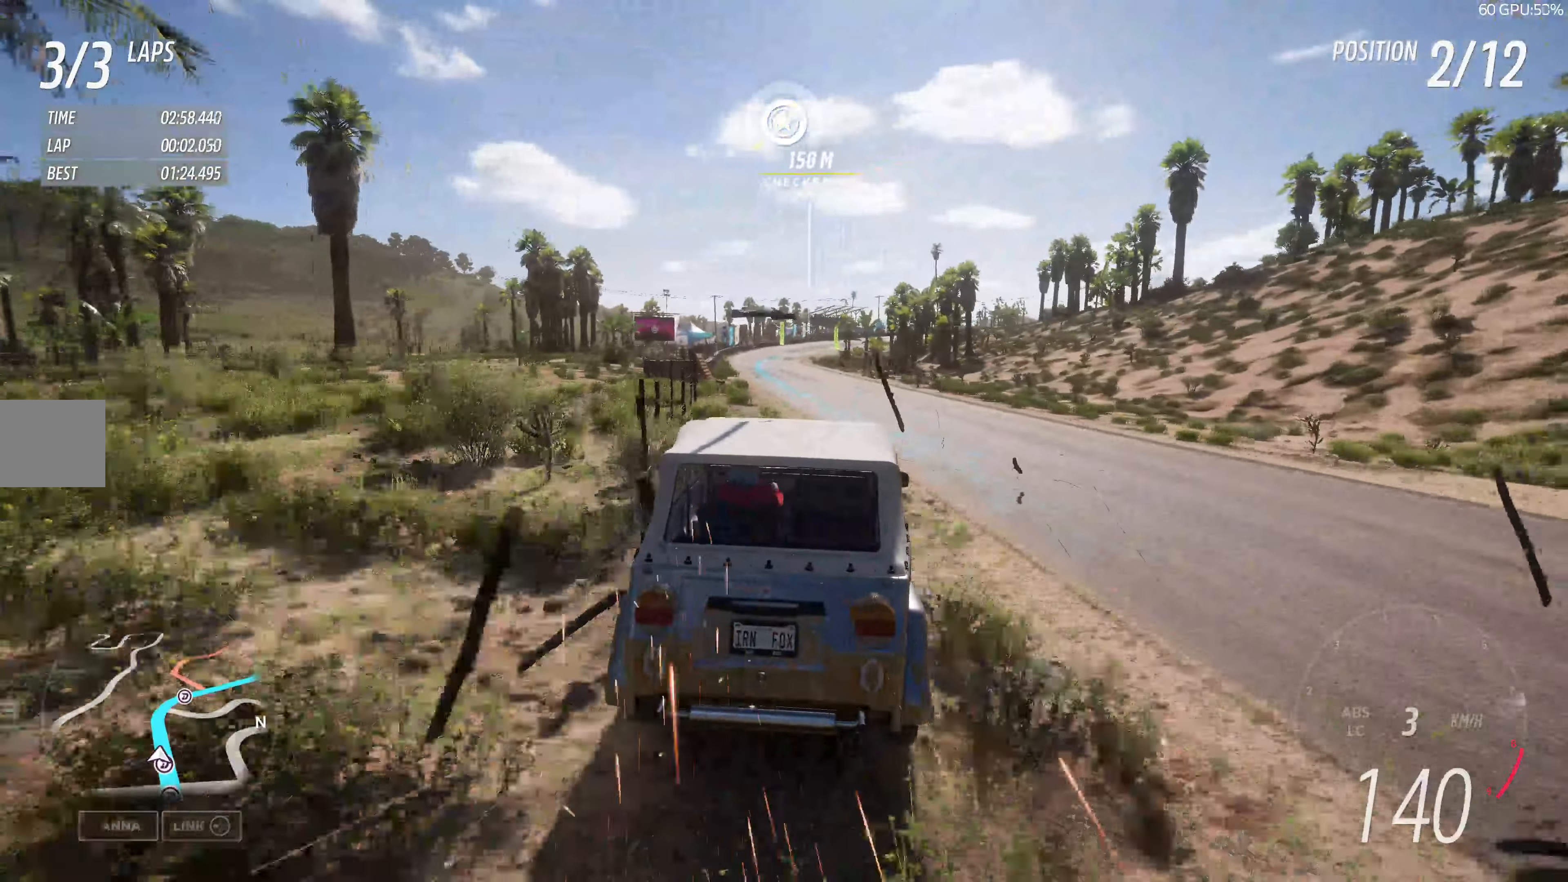
{"buttons": ["R2"], "left_stick": "up-left", "right_stick": "center", "events": [[66, "left_stick", "up-left"]]}
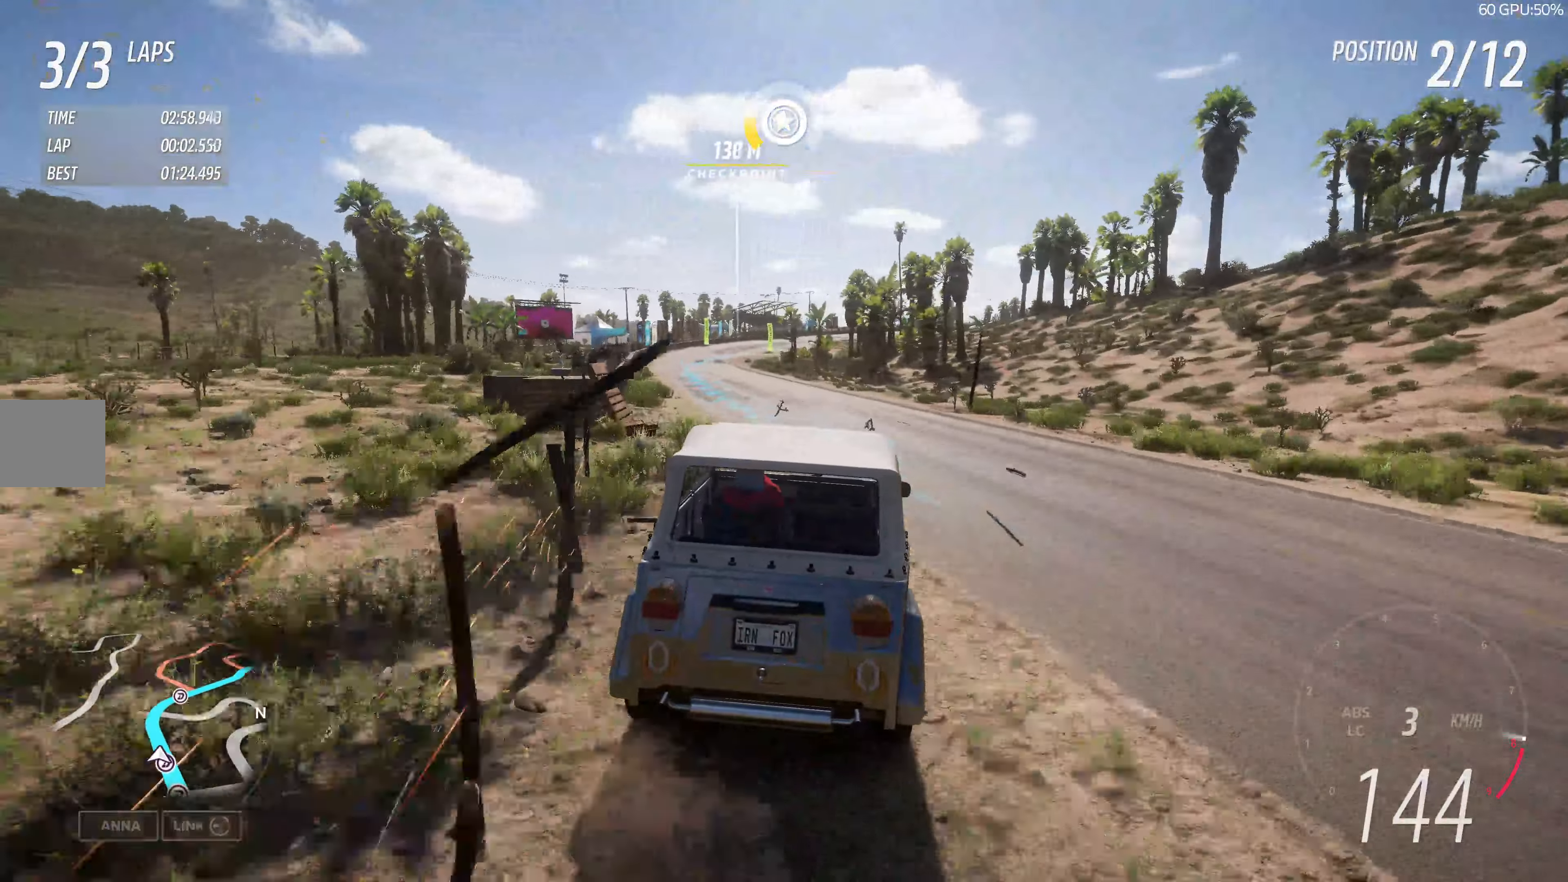
{"buttons": ["R2"], "left_stick": "up-left", "right_stick": "center", "events": [[100, "left_stick", "up"], [400, "left_stick", "up-left"]]}
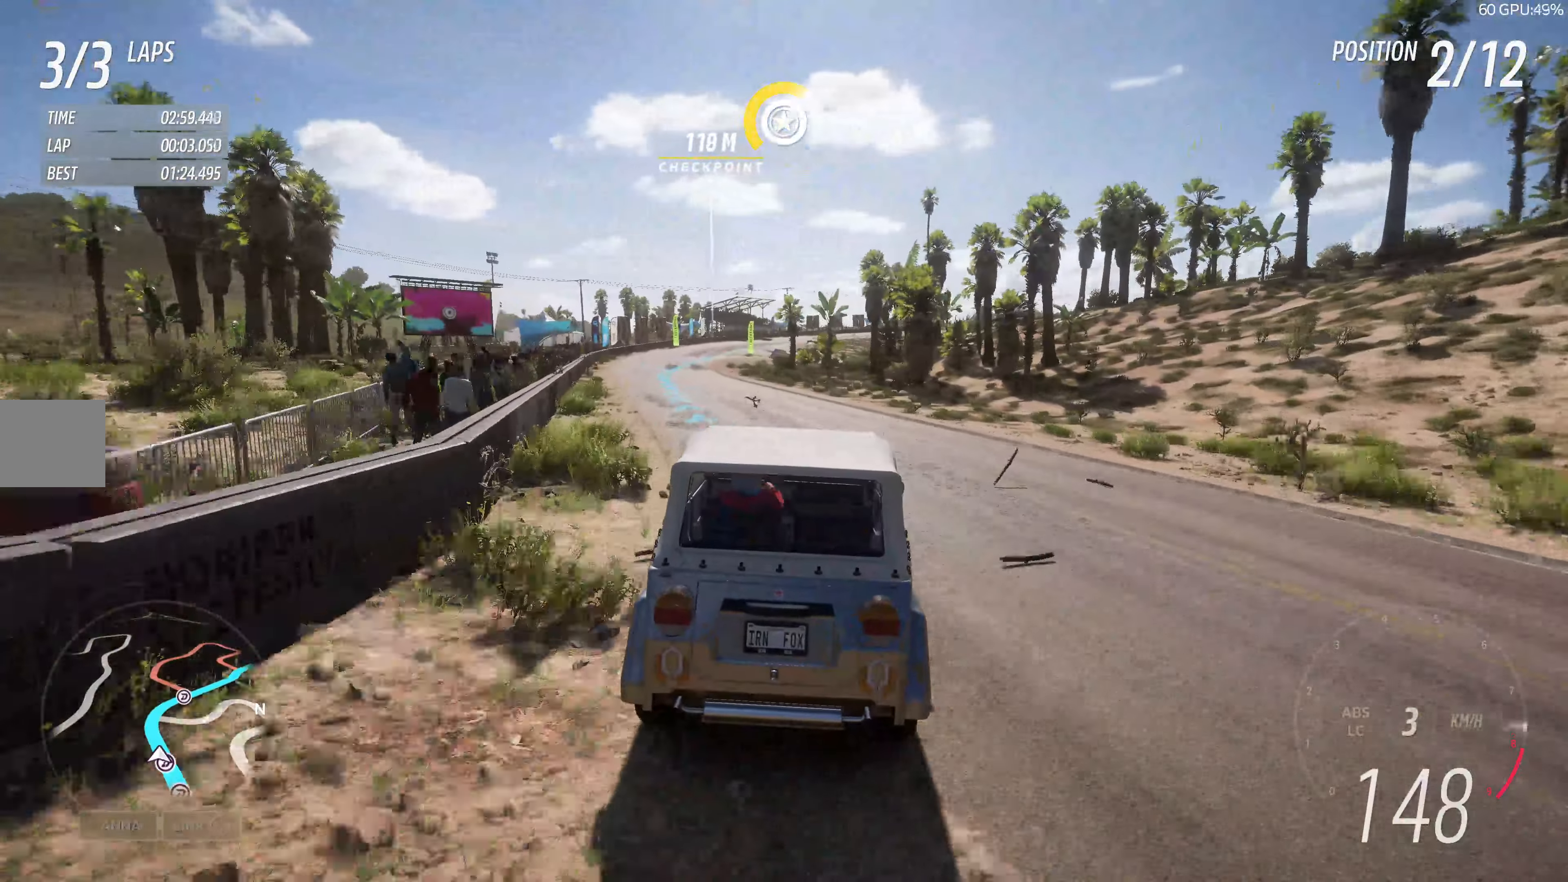
{"buttons": ["R2"], "left_stick": "up-left", "right_stick": "center", "events": [[250, "left_stick", "up-right"], [450, "left_stick", "up-left"]]}
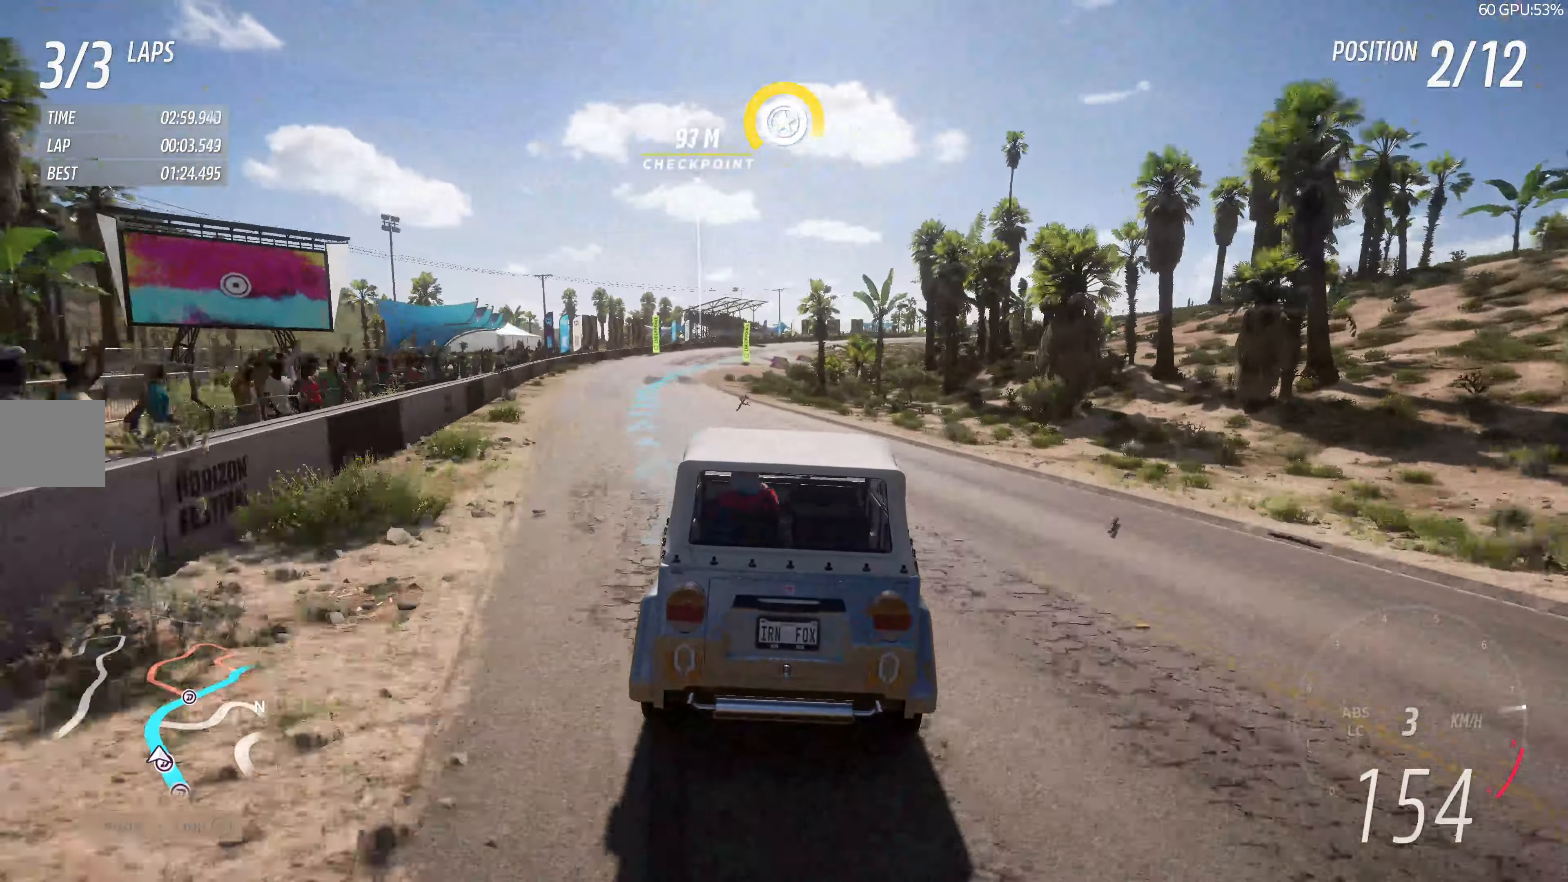
{"buttons": ["R2"], "left_stick": "up", "right_stick": "center", "events": [[216, "left_stick", "up-right"], [466, "left_stick", "up"]]}
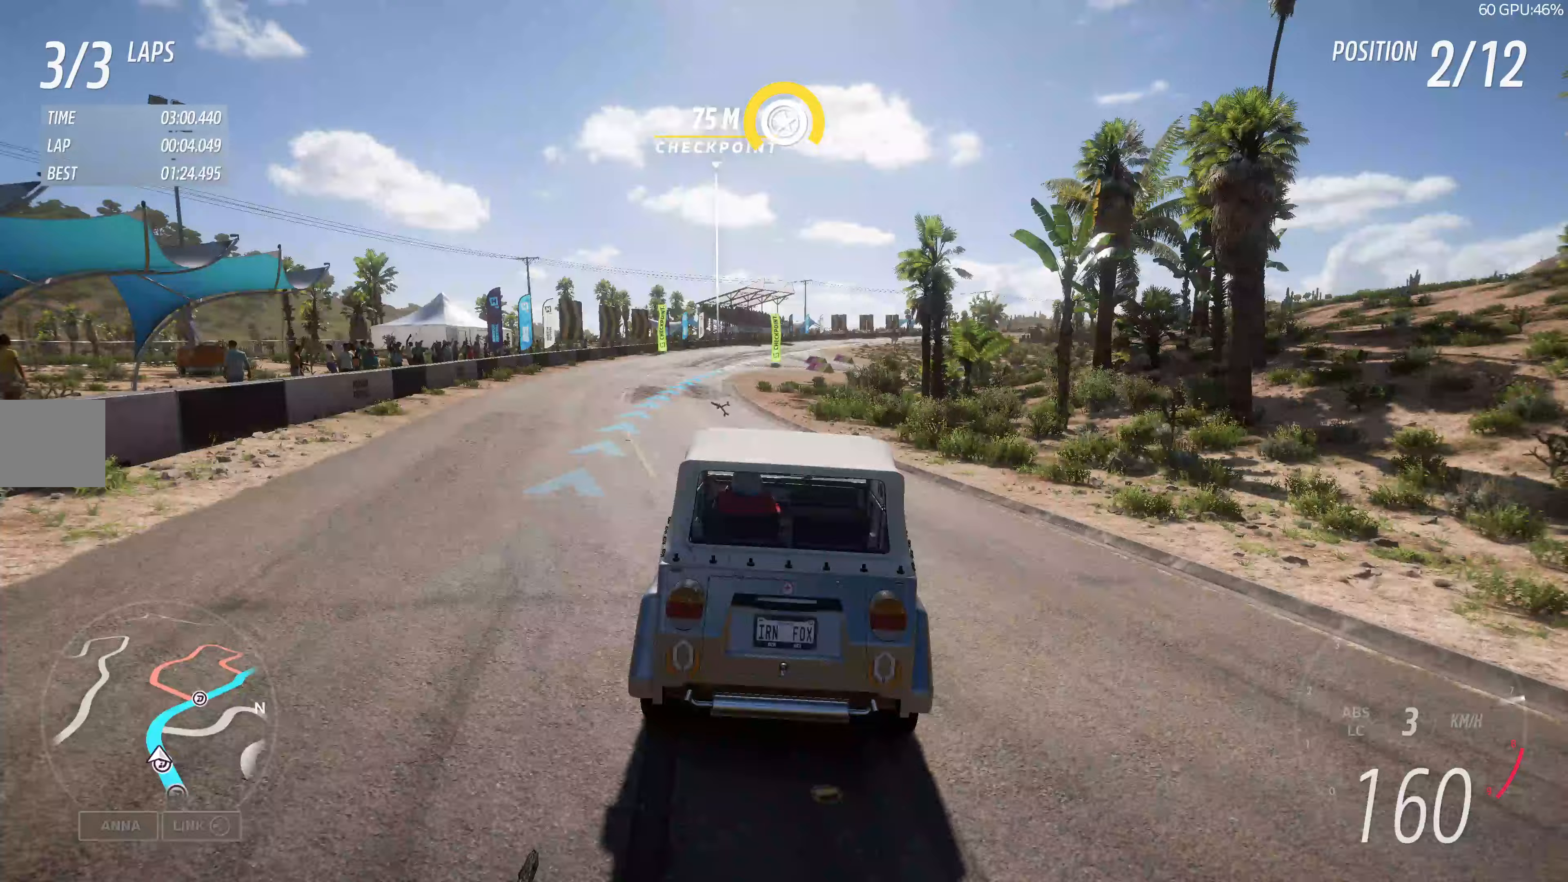
{"buttons": ["R2"], "left_stick": "up", "right_stick": "center", "events": [[83, "left_stick", "up-left"], [400, "left_stick", "up"]]}
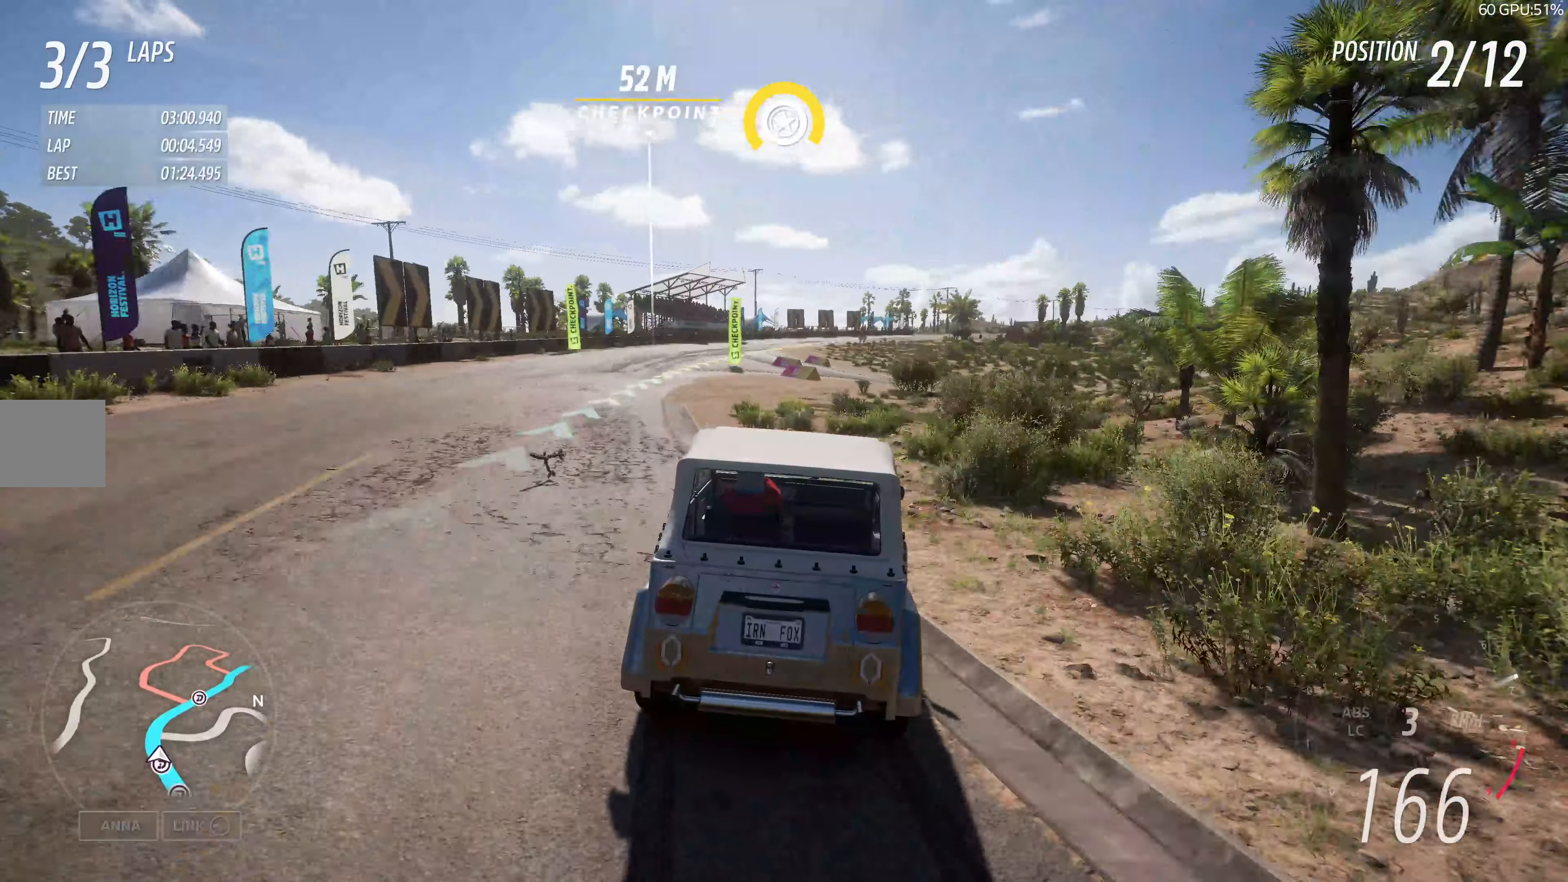
{"buttons": ["R2"], "left_stick": "up-left", "right_stick": "center", "events": [[483, "left_stick", "up-left"]]}
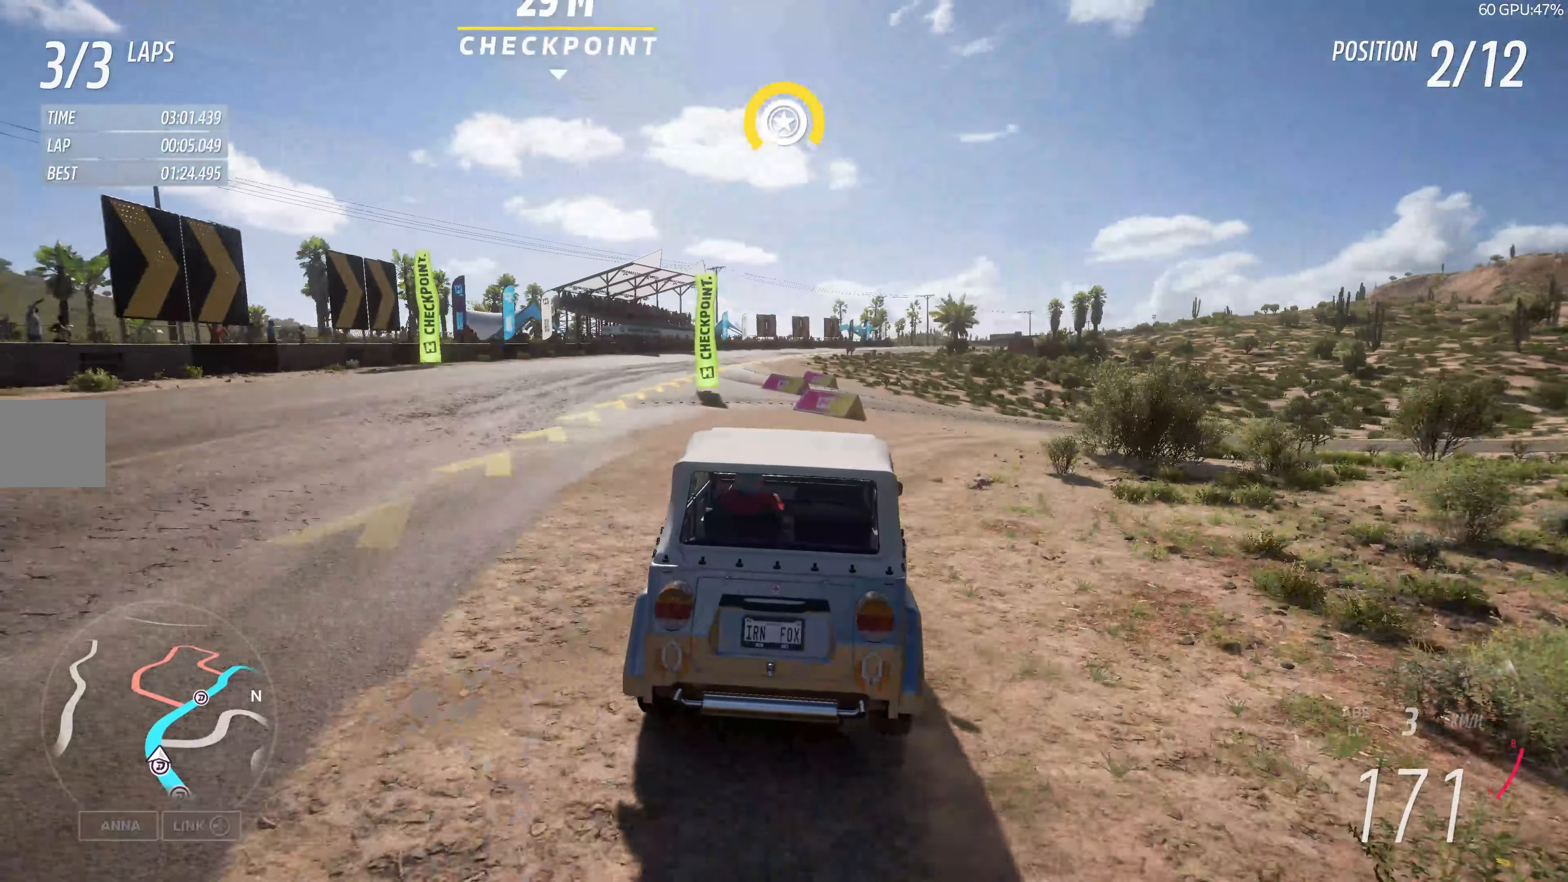
{"buttons": [], "left_stick": "center", "right_stick": "center", "events": [[233, "R2", "up"], [250, "left_stick", "center"]]}
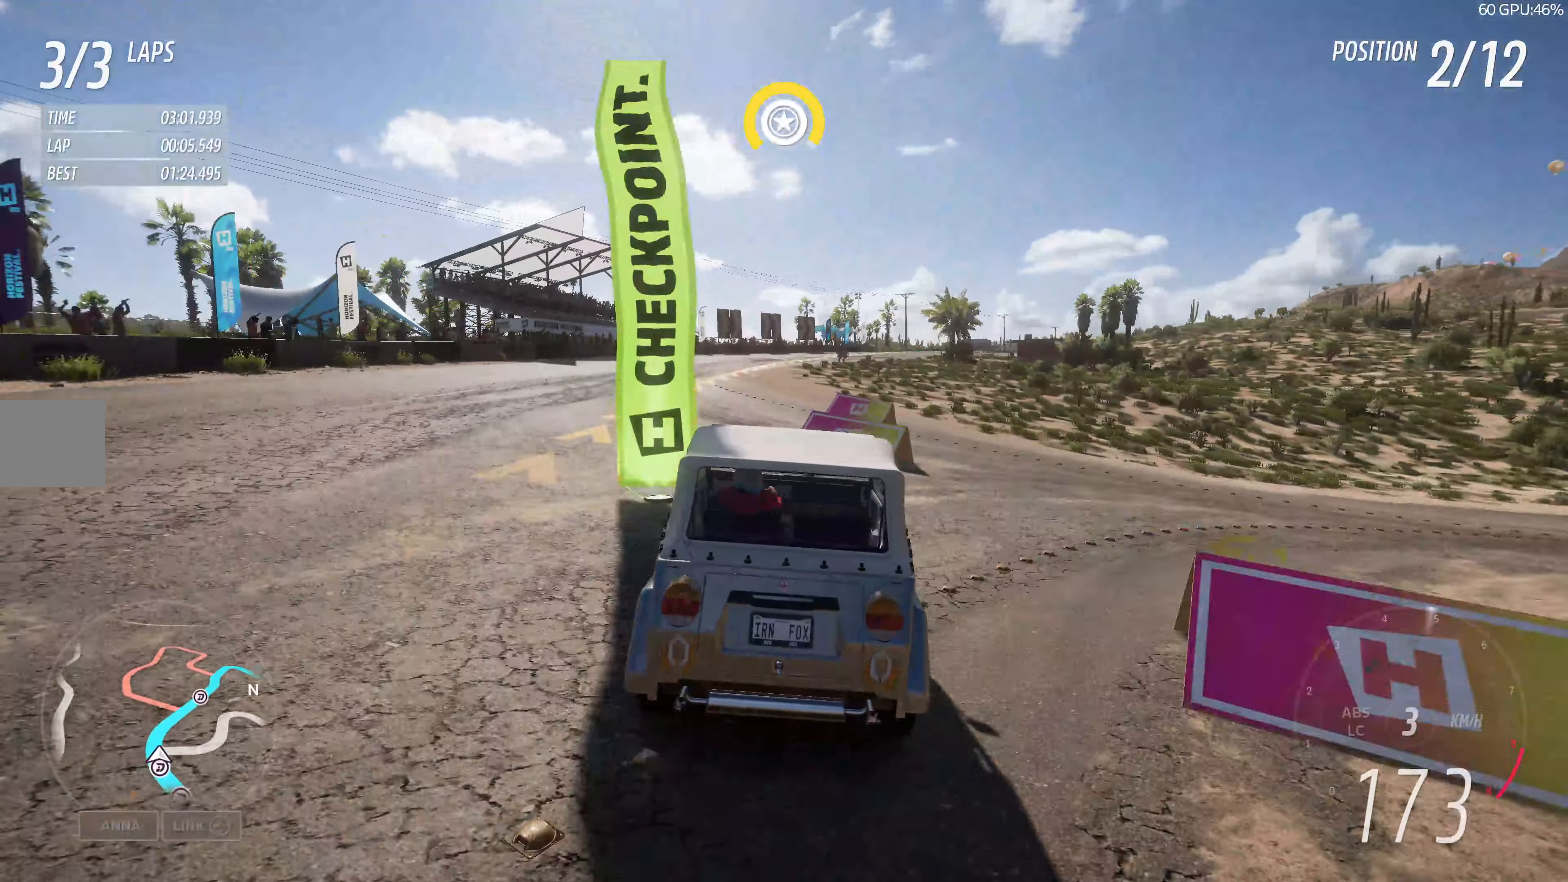
{"buttons": ["R2"], "left_stick": "up-right", "right_stick": "center", "events": [[233, "left_stick", "up-right"], [383, "R2", "down"]]}